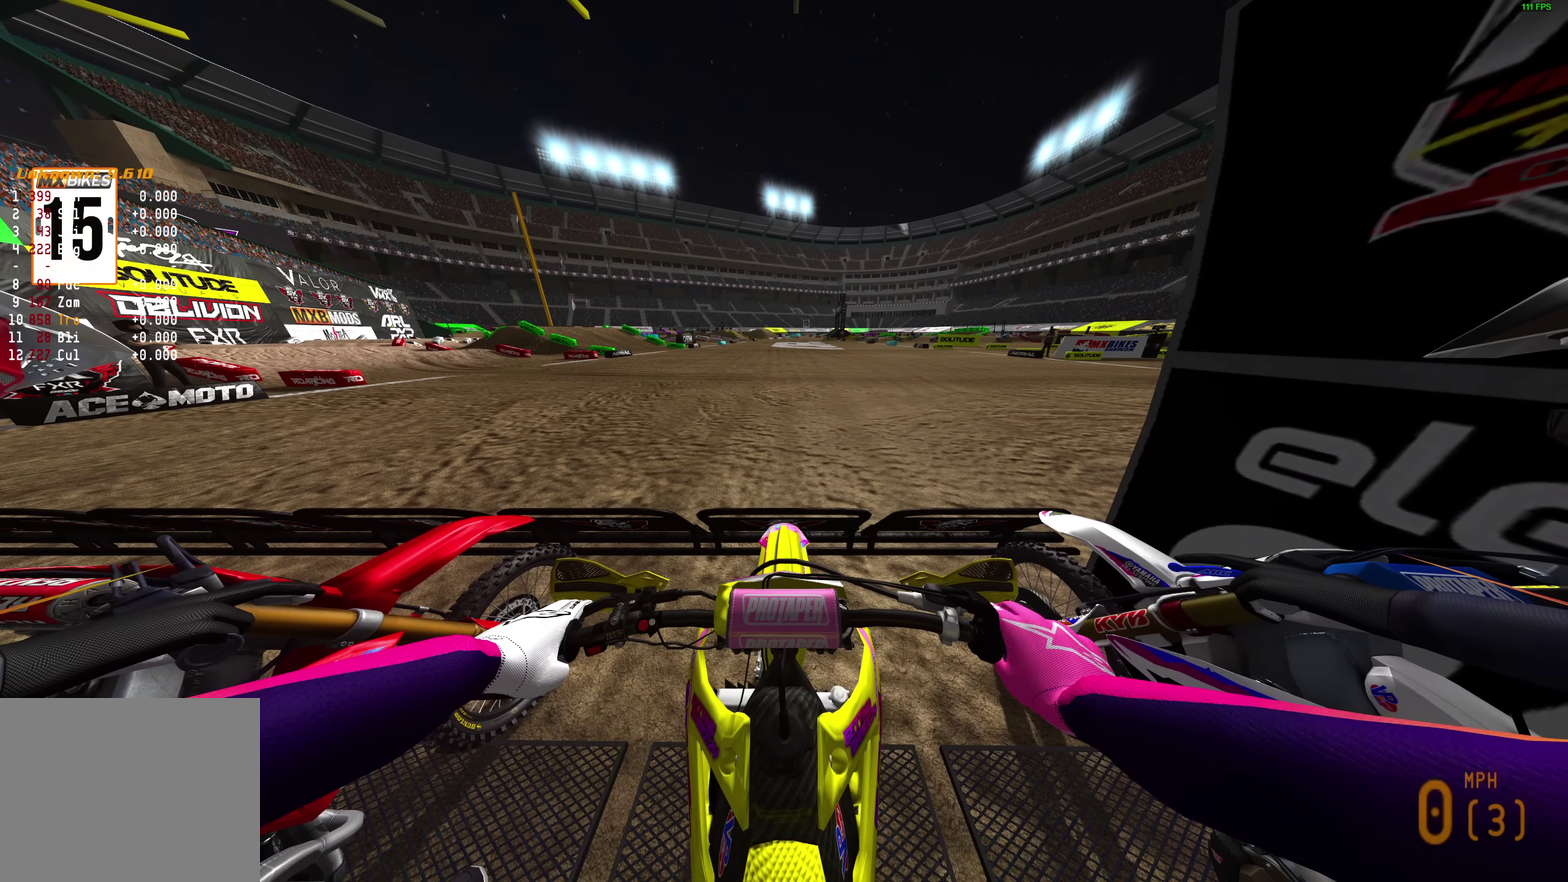
Gameplay with a controller (PlayStation layout); each line is a JSON object with the inputs held at the frame after it (dt_ms = milliseconds from this image to that frame). "events" lists button and stick changes between this image and that frame as [ms after this image, input, new state], when the widget could be followed in between.
{"dt_ms": 400, "buttons": ["L1"], "left_stick": "center", "right_stick": "center", "events": [[17, "R2", "up"], [117, "R2", "down"], [233, "R2", "up"]]}
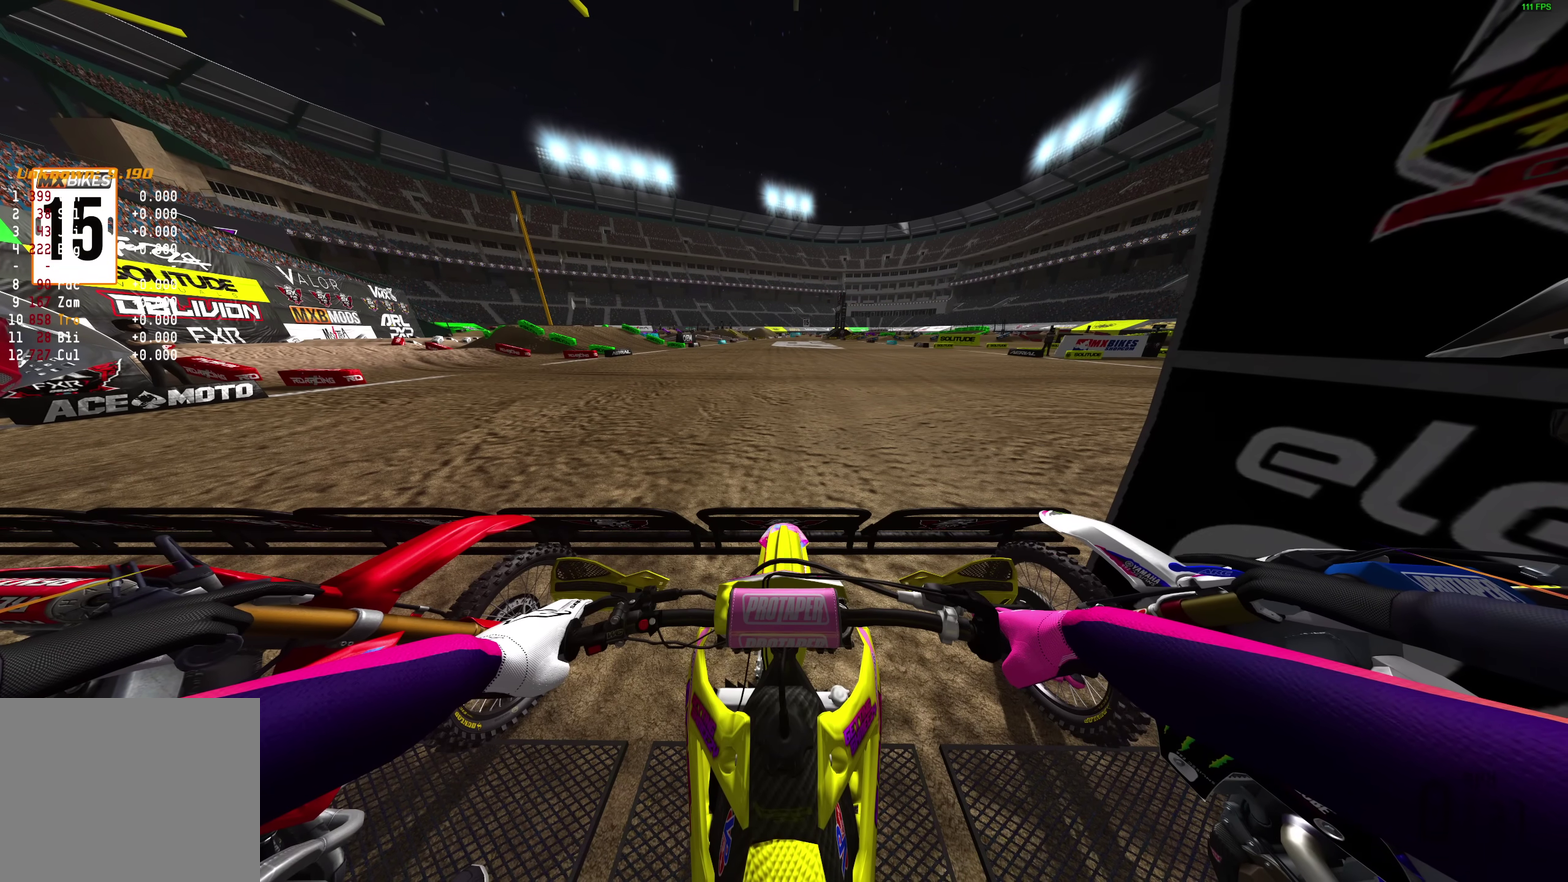
{"dt_ms": 500, "buttons": ["L1"], "left_stick": "center", "right_stick": "center", "events": [[400, "R2", "down"], [500, "R2", "up"]]}
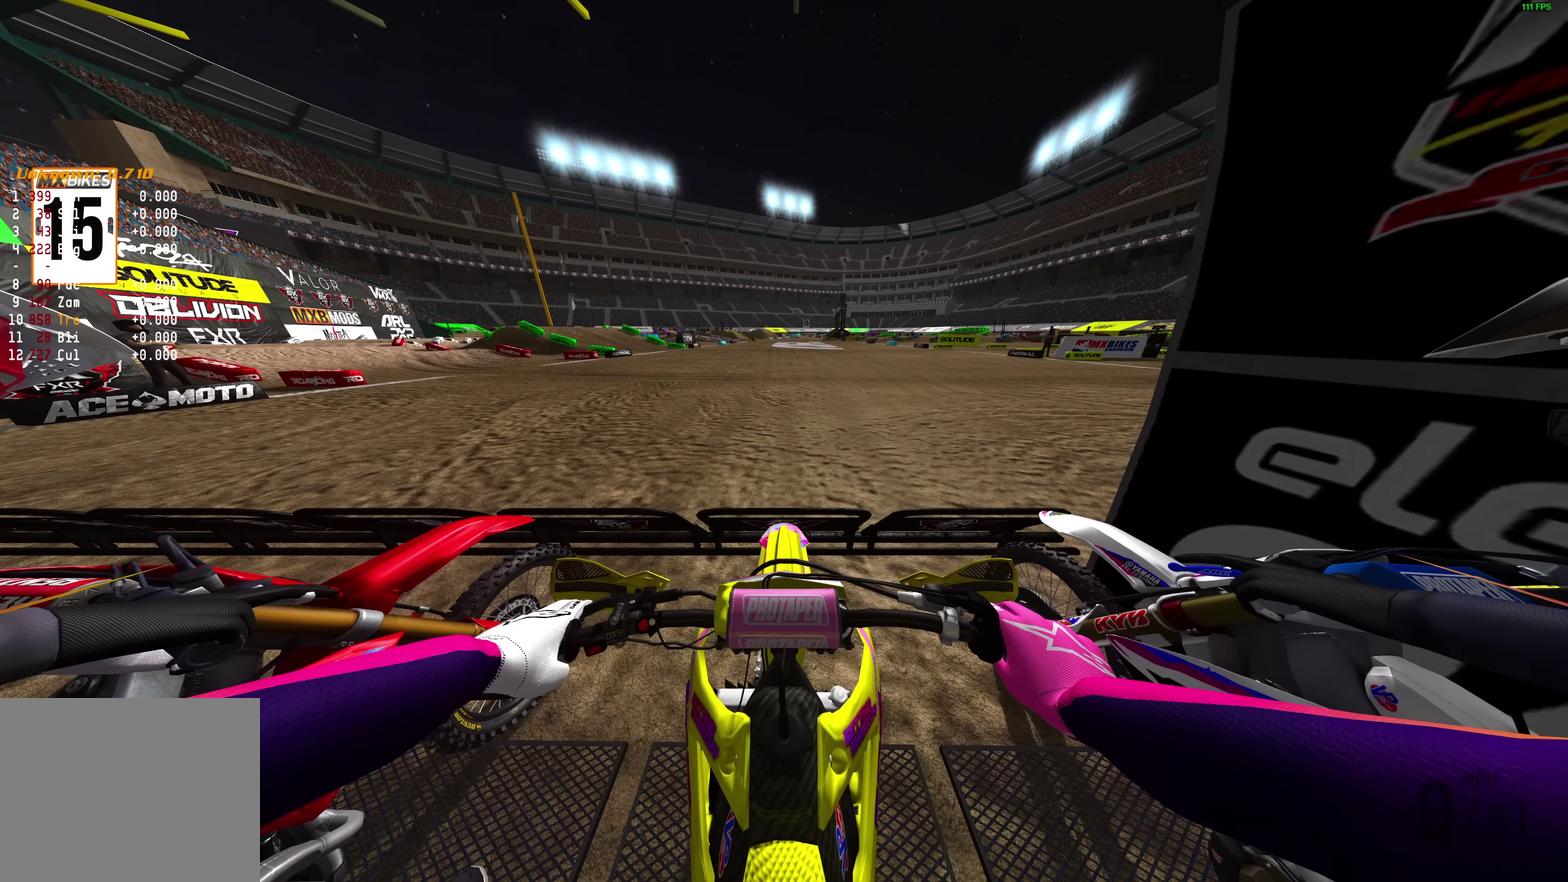
{"dt_ms": 600, "buttons": ["L1", "R2"], "left_stick": "center", "right_stick": "center", "events": [[567, "R2", "down"]]}
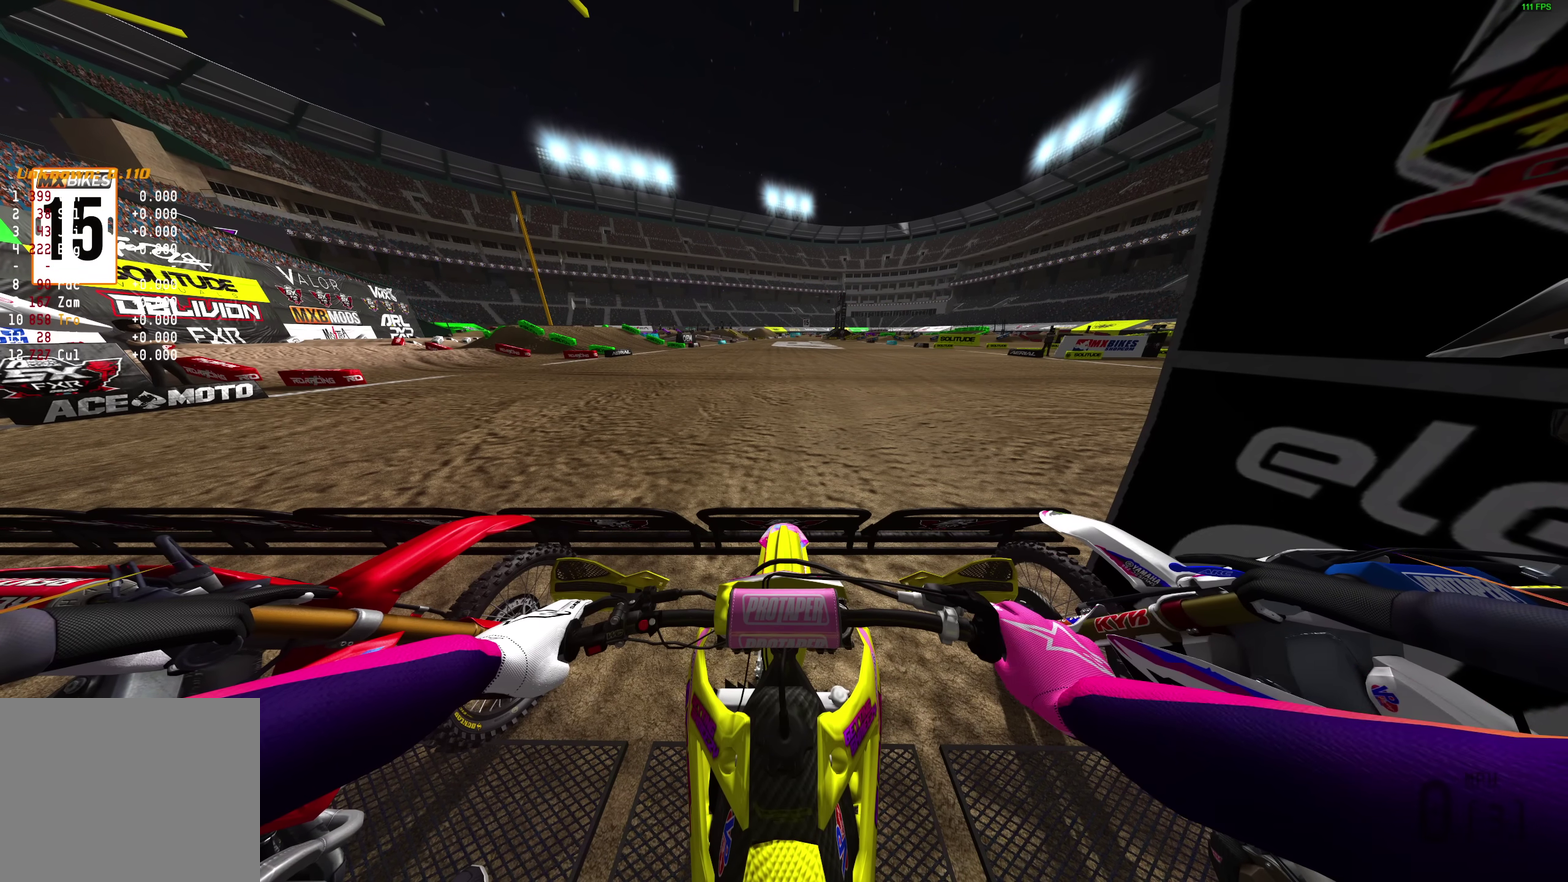
{"dt_ms": 400, "buttons": ["L1"], "left_stick": "center", "right_stick": "center", "events": [[83, "R2", "up"], [200, "R2", "down"], [317, "R2", "up"]]}
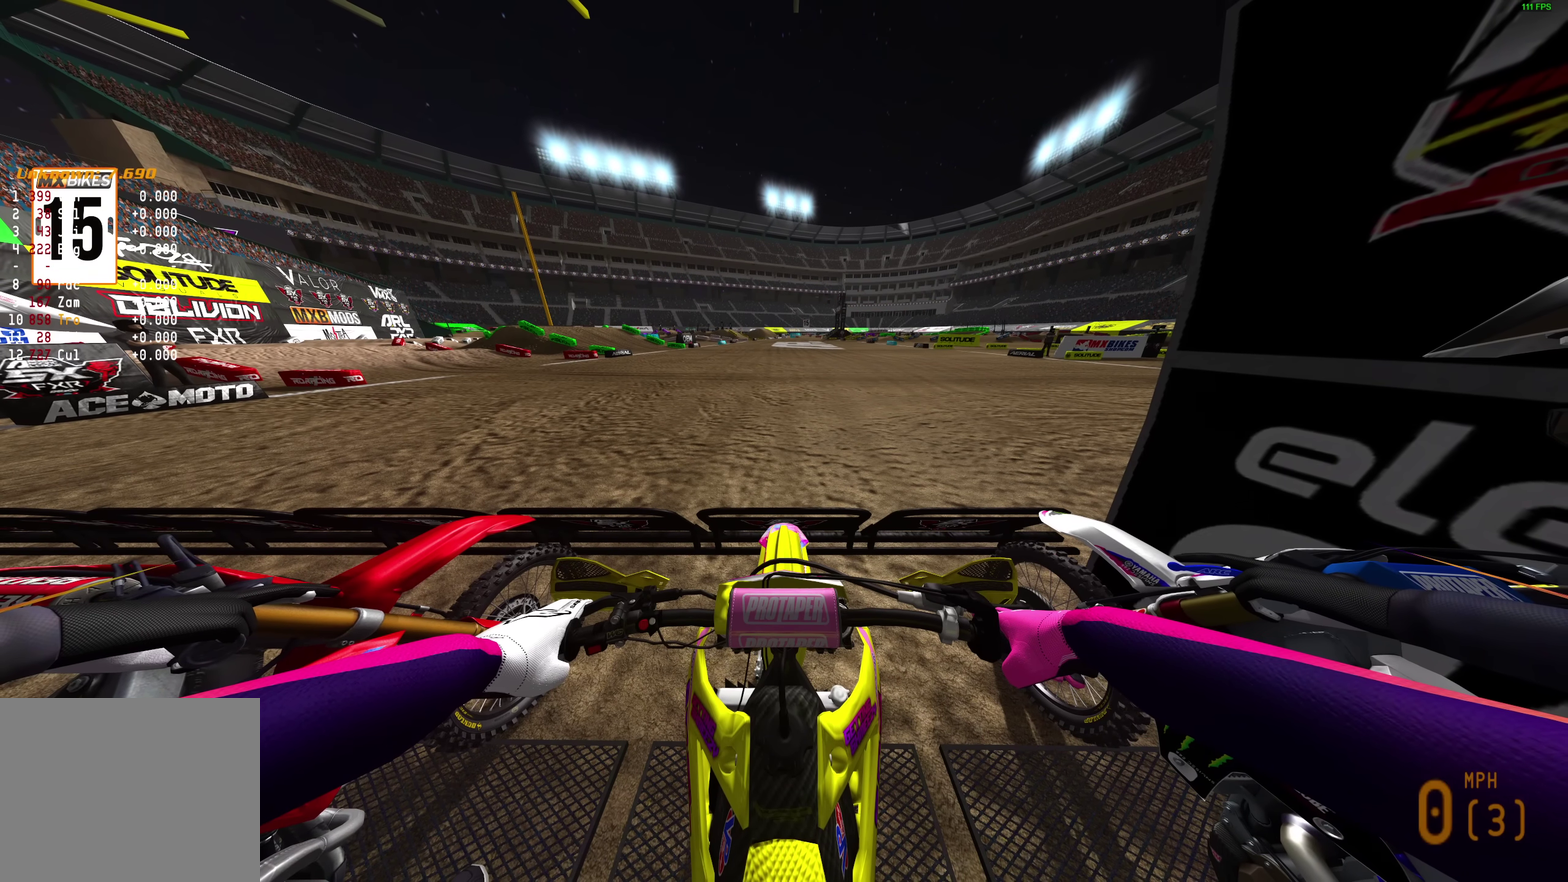
{"dt_ms": 600, "buttons": ["L1"], "left_stick": "center", "right_stick": "center", "events": [[233, "R2", "down"], [350, "R2", "up"], [467, "R2", "down"], [567, "R2", "up"]]}
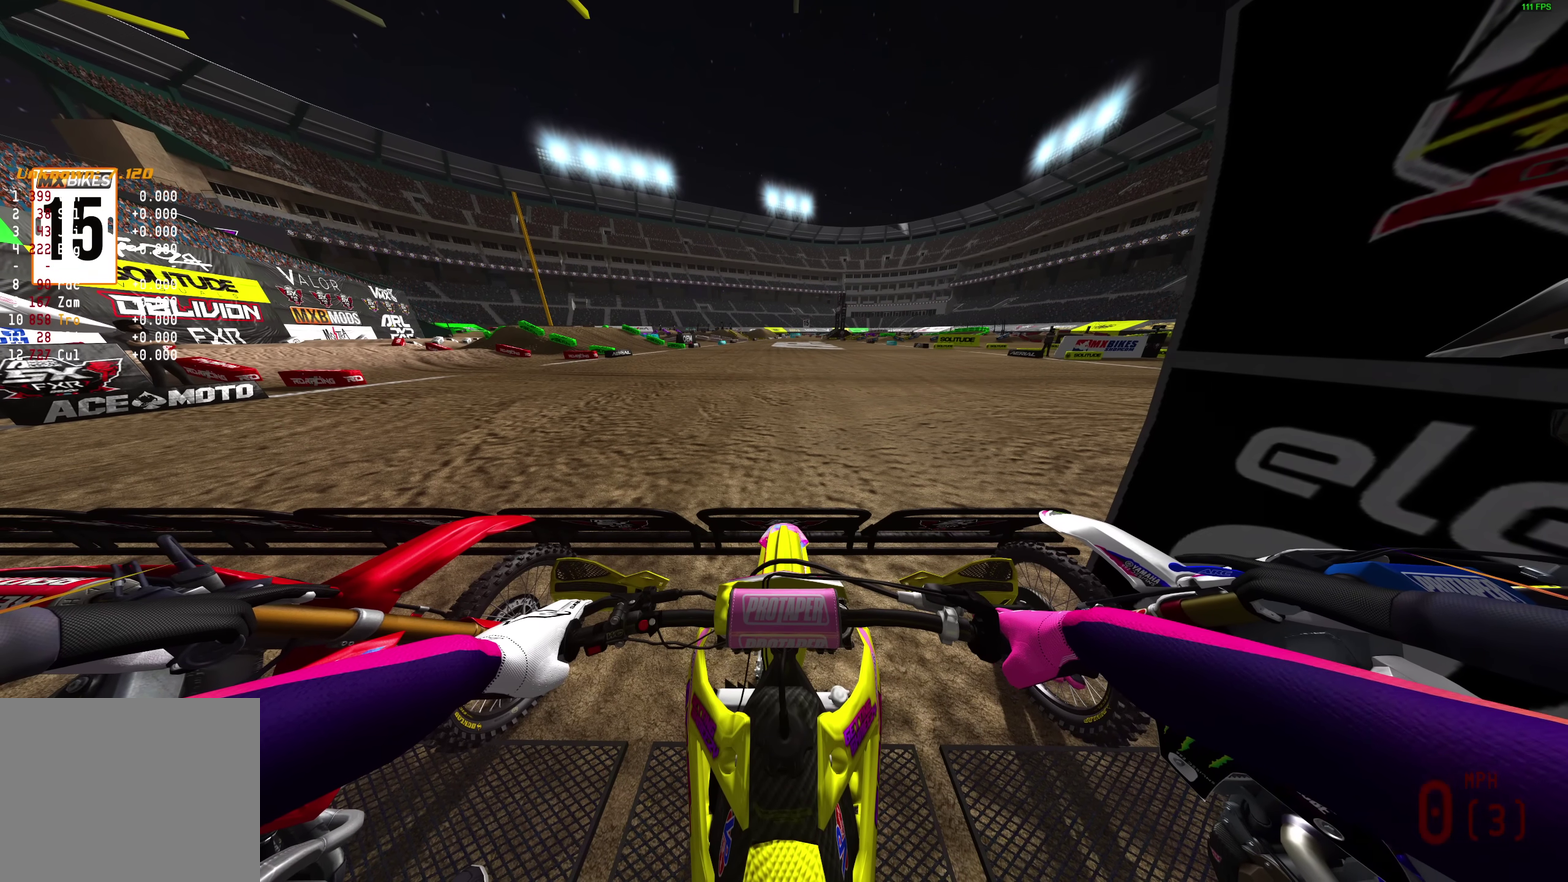
{"dt_ms": 400, "buttons": ["L1", "R2"], "left_stick": "center", "right_stick": "center", "events": [[67, "R2", "down"], [183, "R2", "up"], [350, "R2", "down"]]}
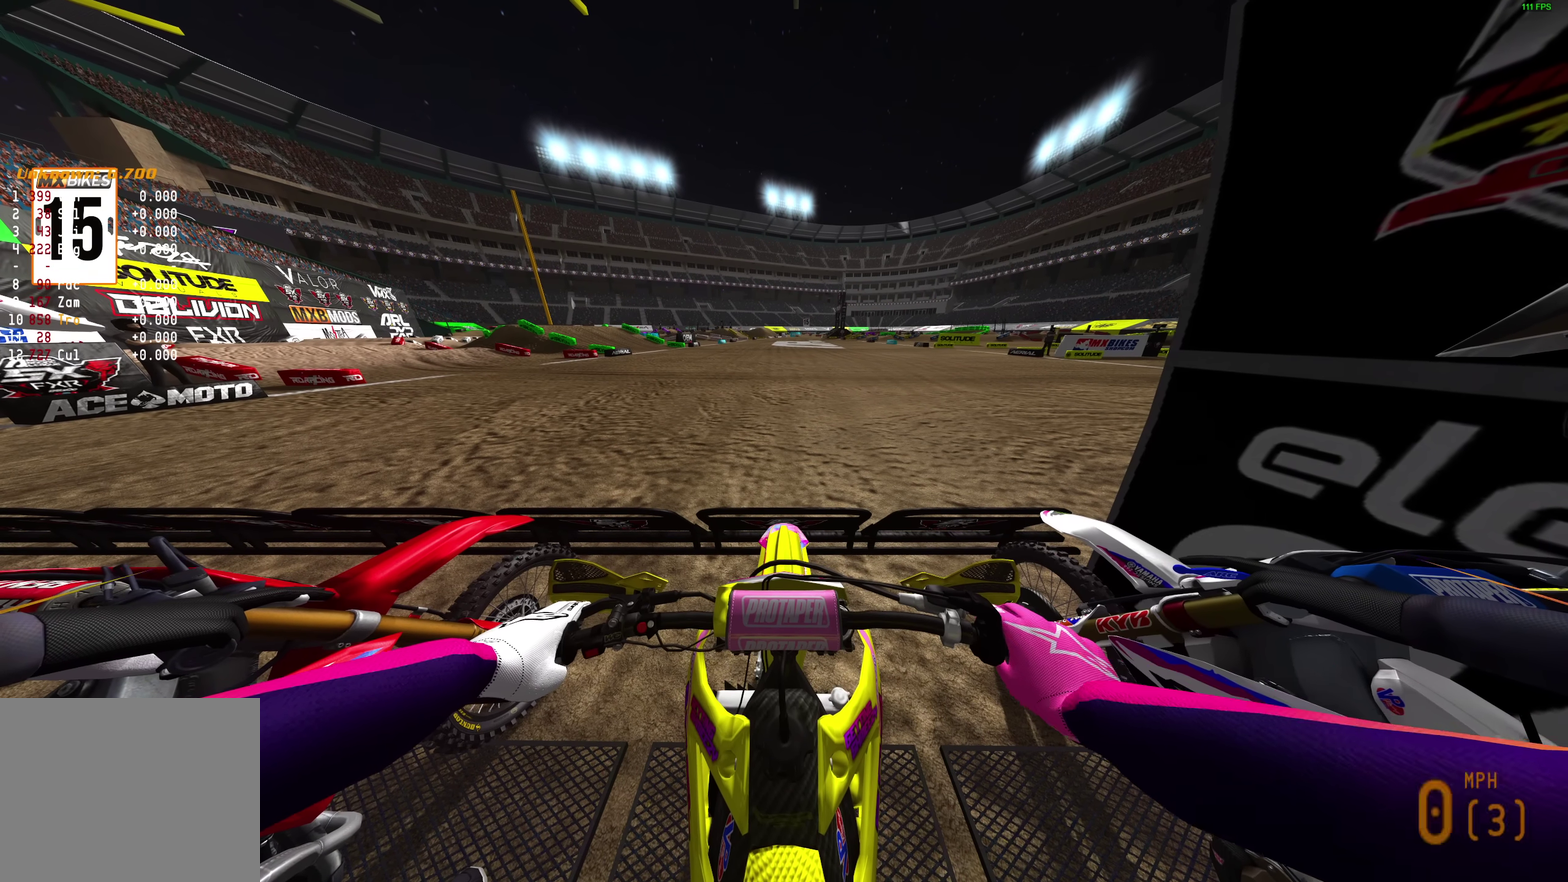
{"dt_ms": 500, "buttons": ["L1", "R2"], "left_stick": "center", "right_stick": "up", "events": [[67, "R2", "up"], [300, "right_stick", "up"], [333, "R2", "down"]]}
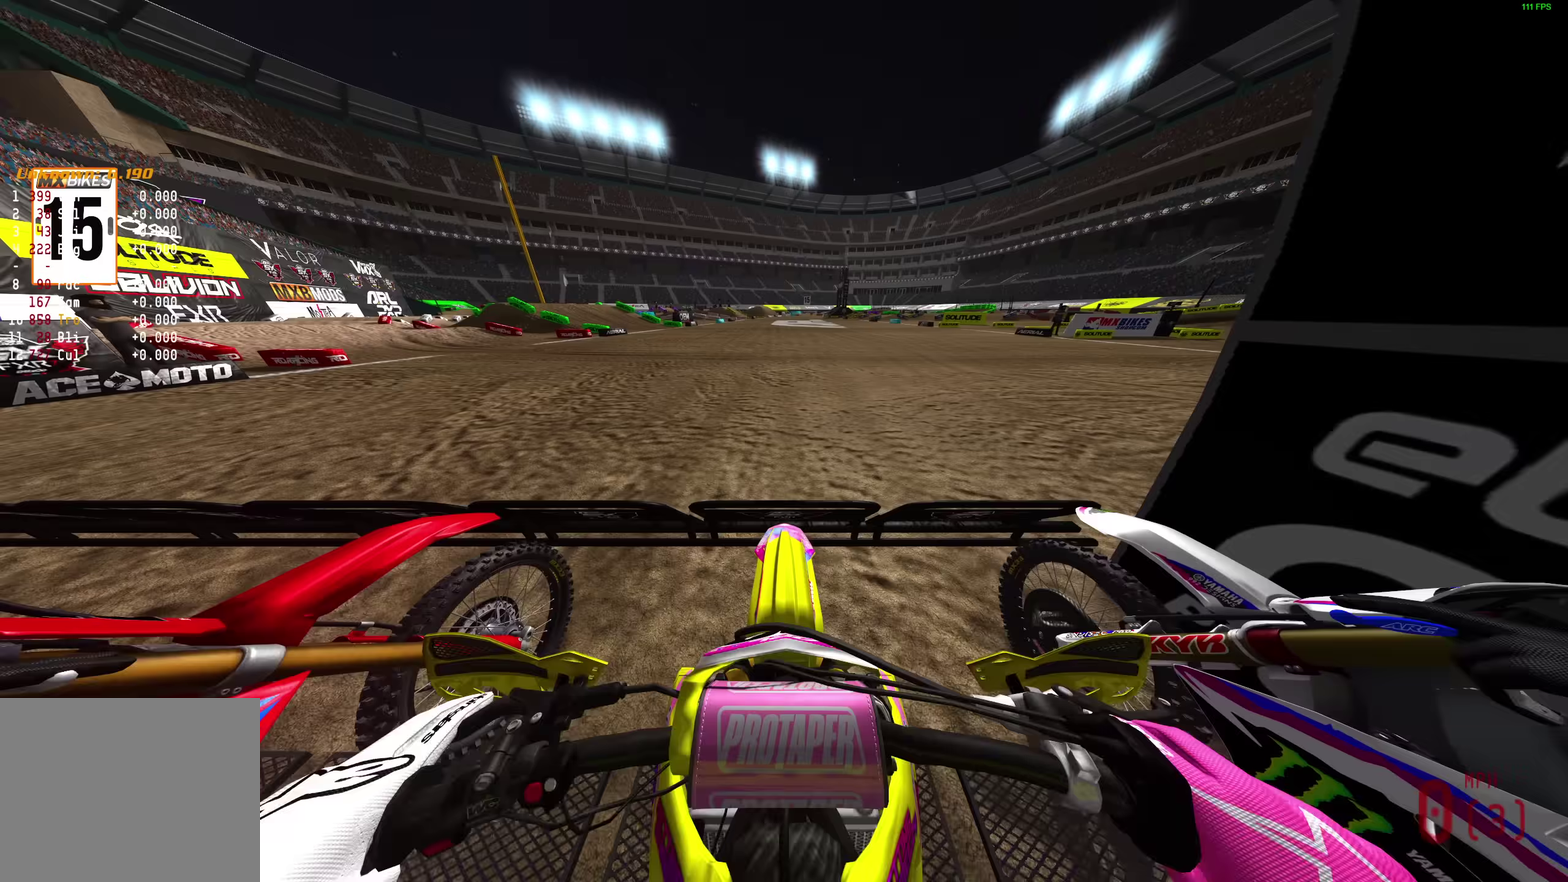
{"dt_ms": 500, "buttons": ["L1", "R2"], "left_stick": "center", "right_stick": "up", "events": []}
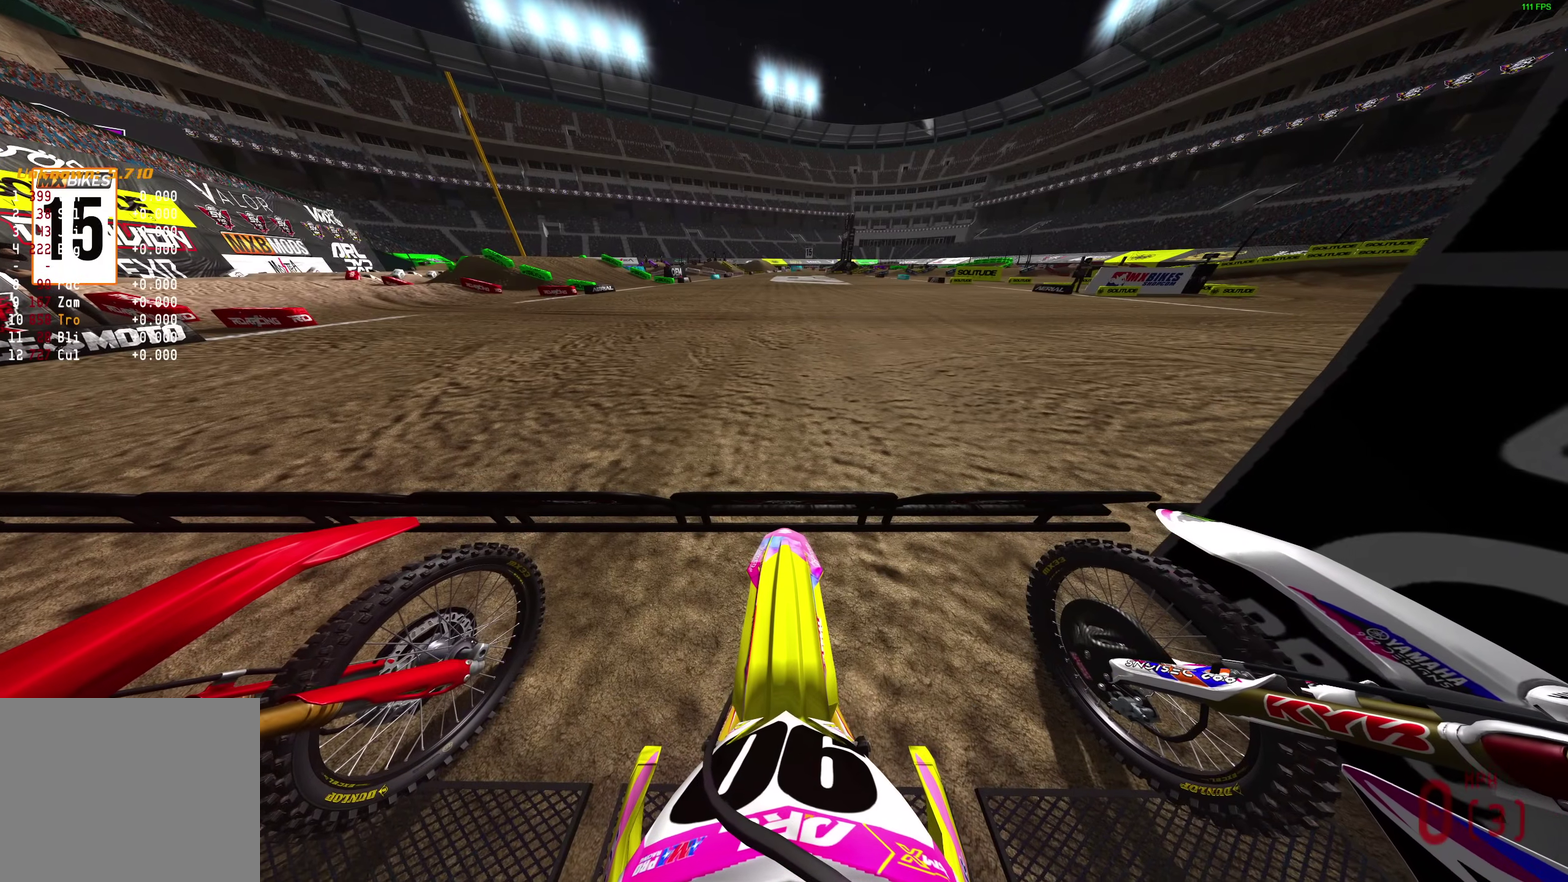
{"dt_ms": 500, "buttons": ["L1", "R2"], "left_stick": "center", "right_stick": "up", "events": []}
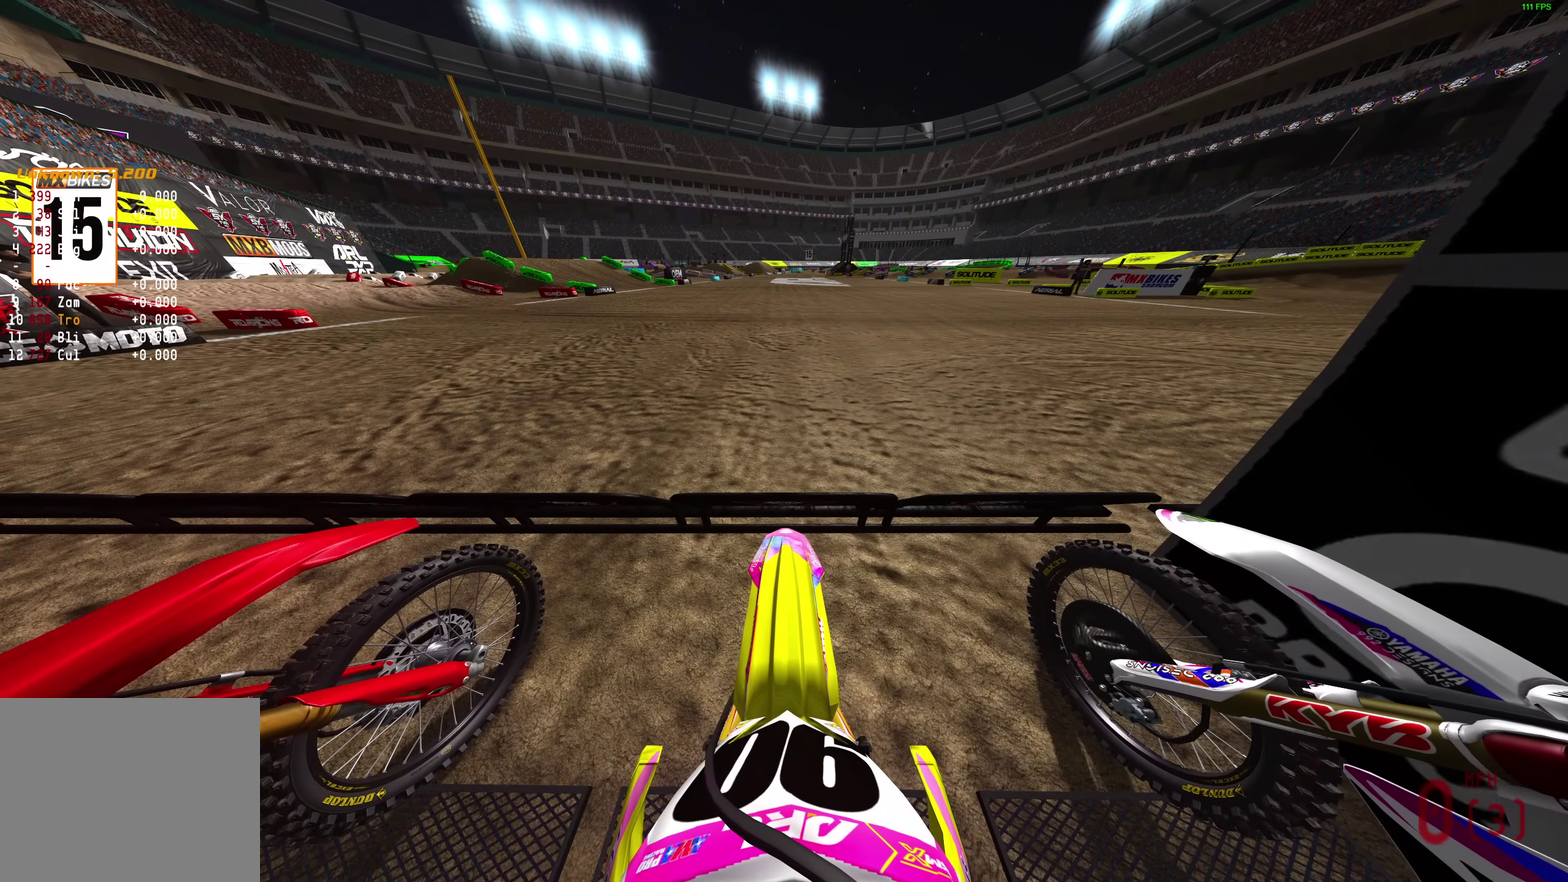
{"dt_ms": 500, "buttons": ["L1", "R2"], "left_stick": "center", "right_stick": "up", "events": []}
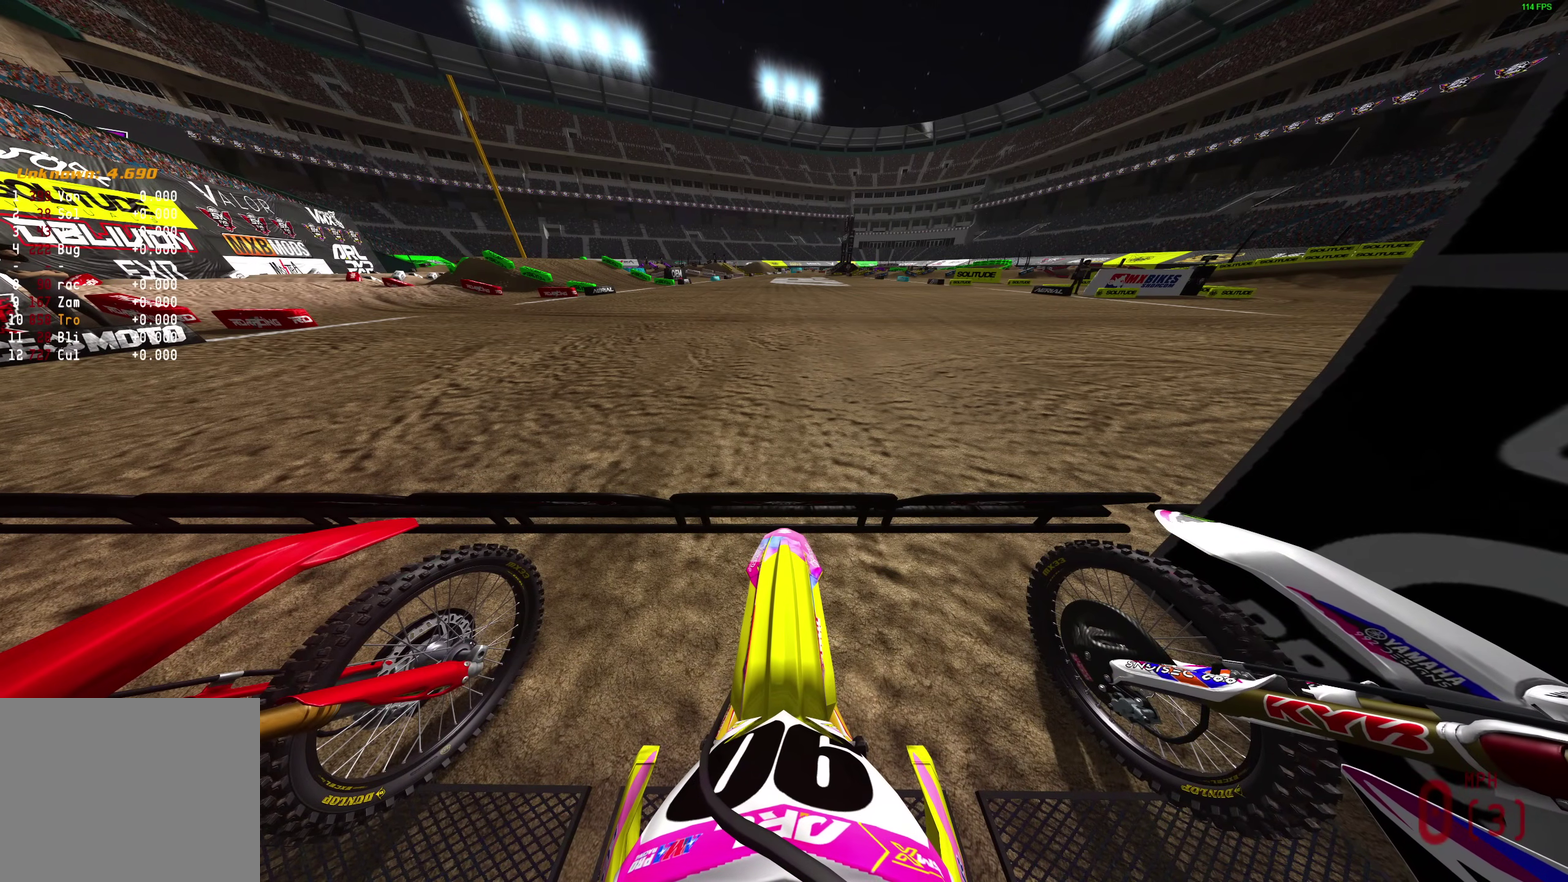
{"dt_ms": 500, "buttons": ["L1", "R2"], "left_stick": "center", "right_stick": "up", "events": []}
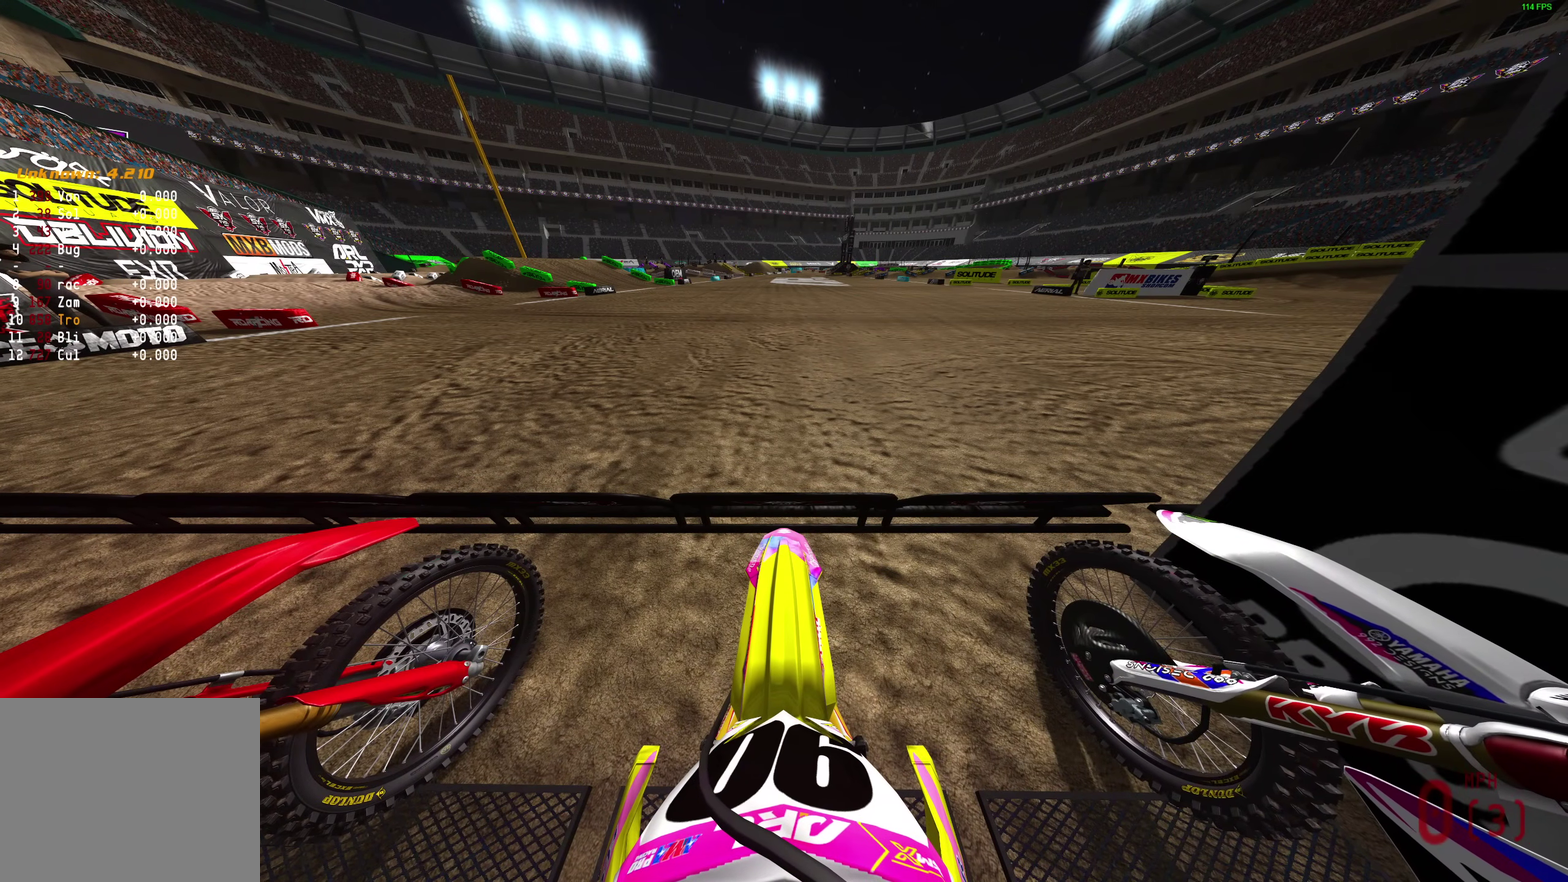
{"dt_ms": 500, "buttons": ["L1", "R2"], "left_stick": "center", "right_stick": "up", "events": []}
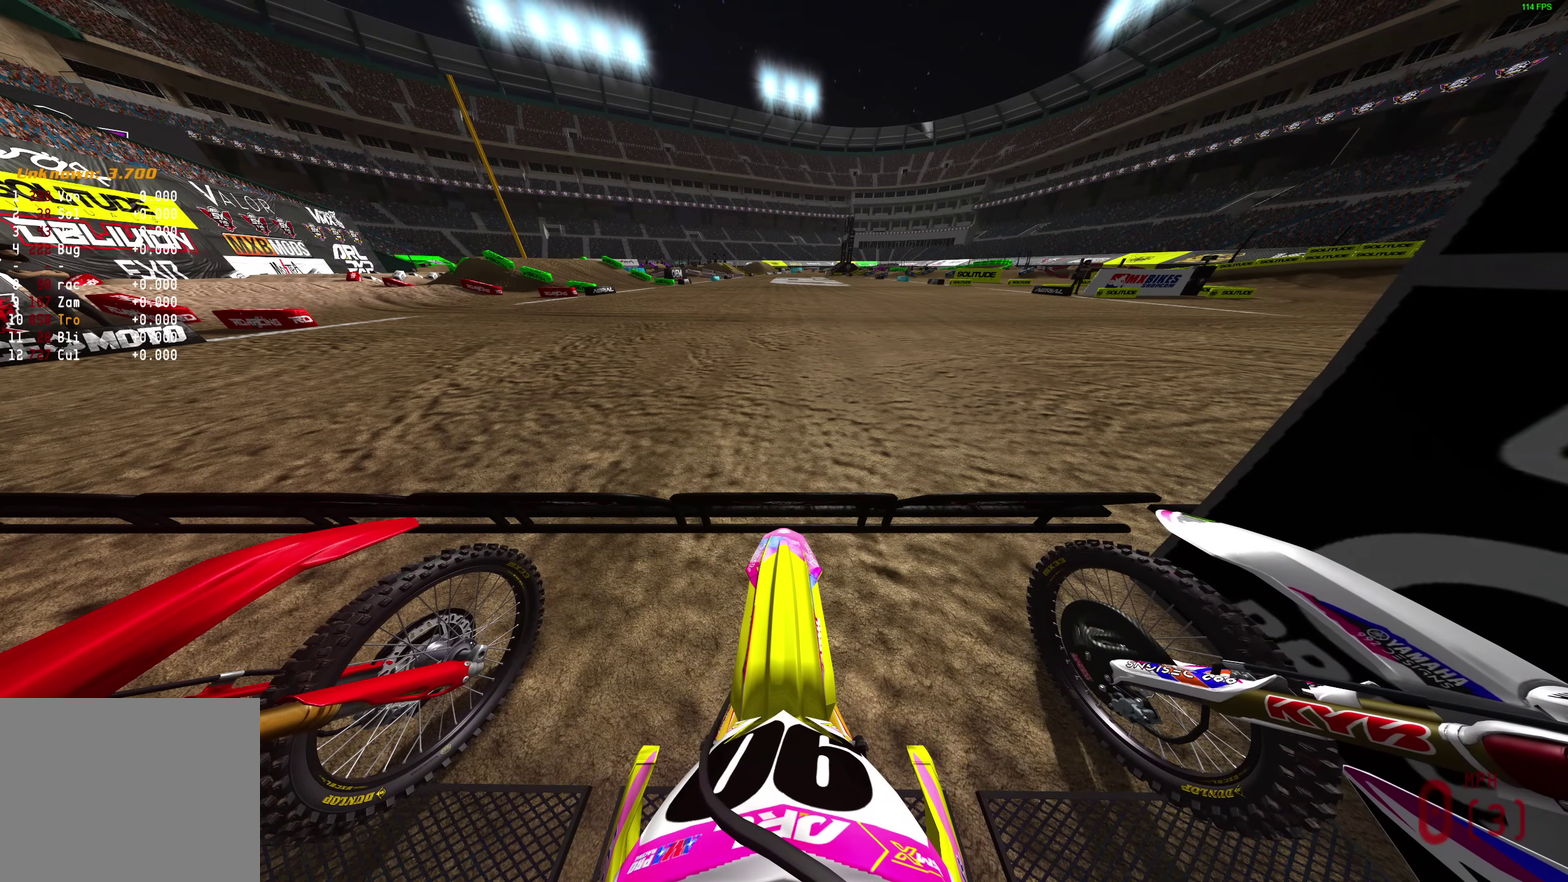
{"dt_ms": 500, "buttons": ["L1", "R2"], "left_stick": "center", "right_stick": "up", "events": []}
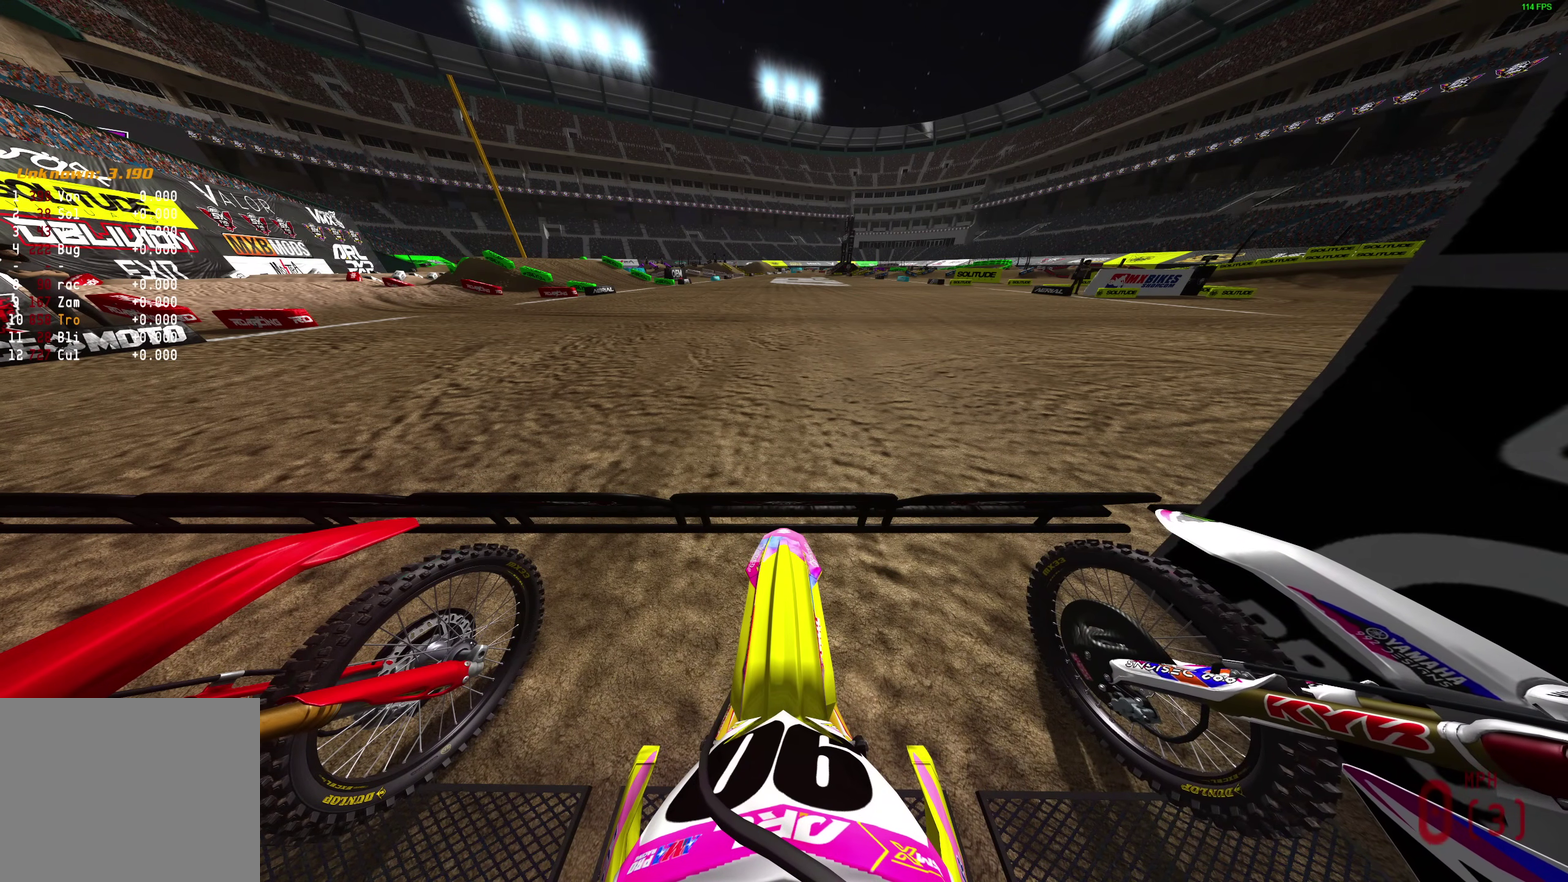
{"dt_ms": 500, "buttons": ["L1", "R2"], "left_stick": "center", "right_stick": "up", "events": []}
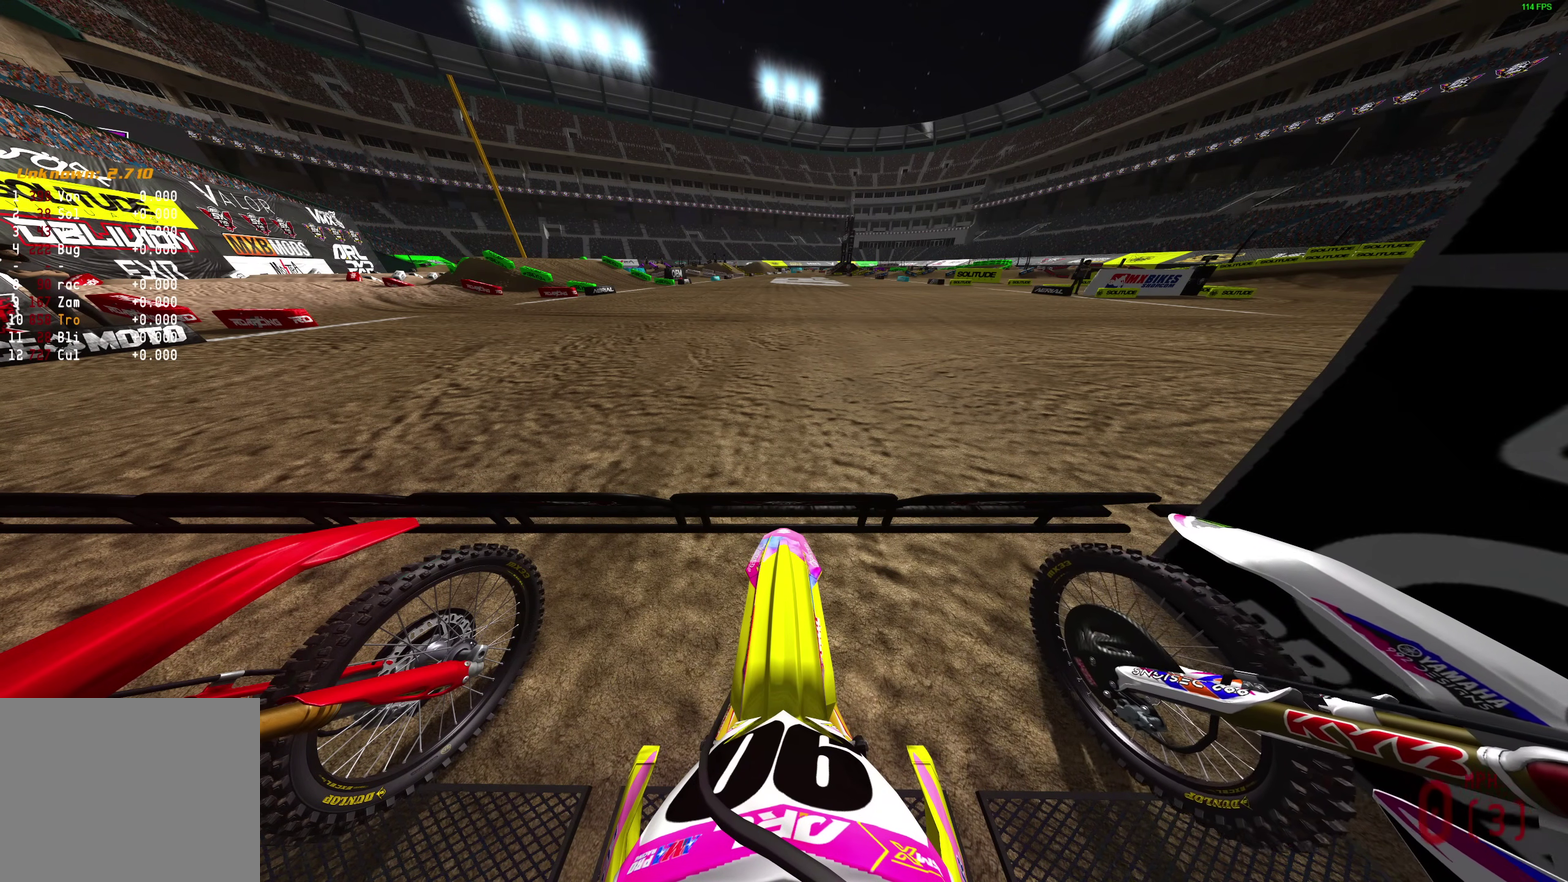
{"dt_ms": 500, "buttons": ["L1", "R2"], "left_stick": "center", "right_stick": "up", "events": []}
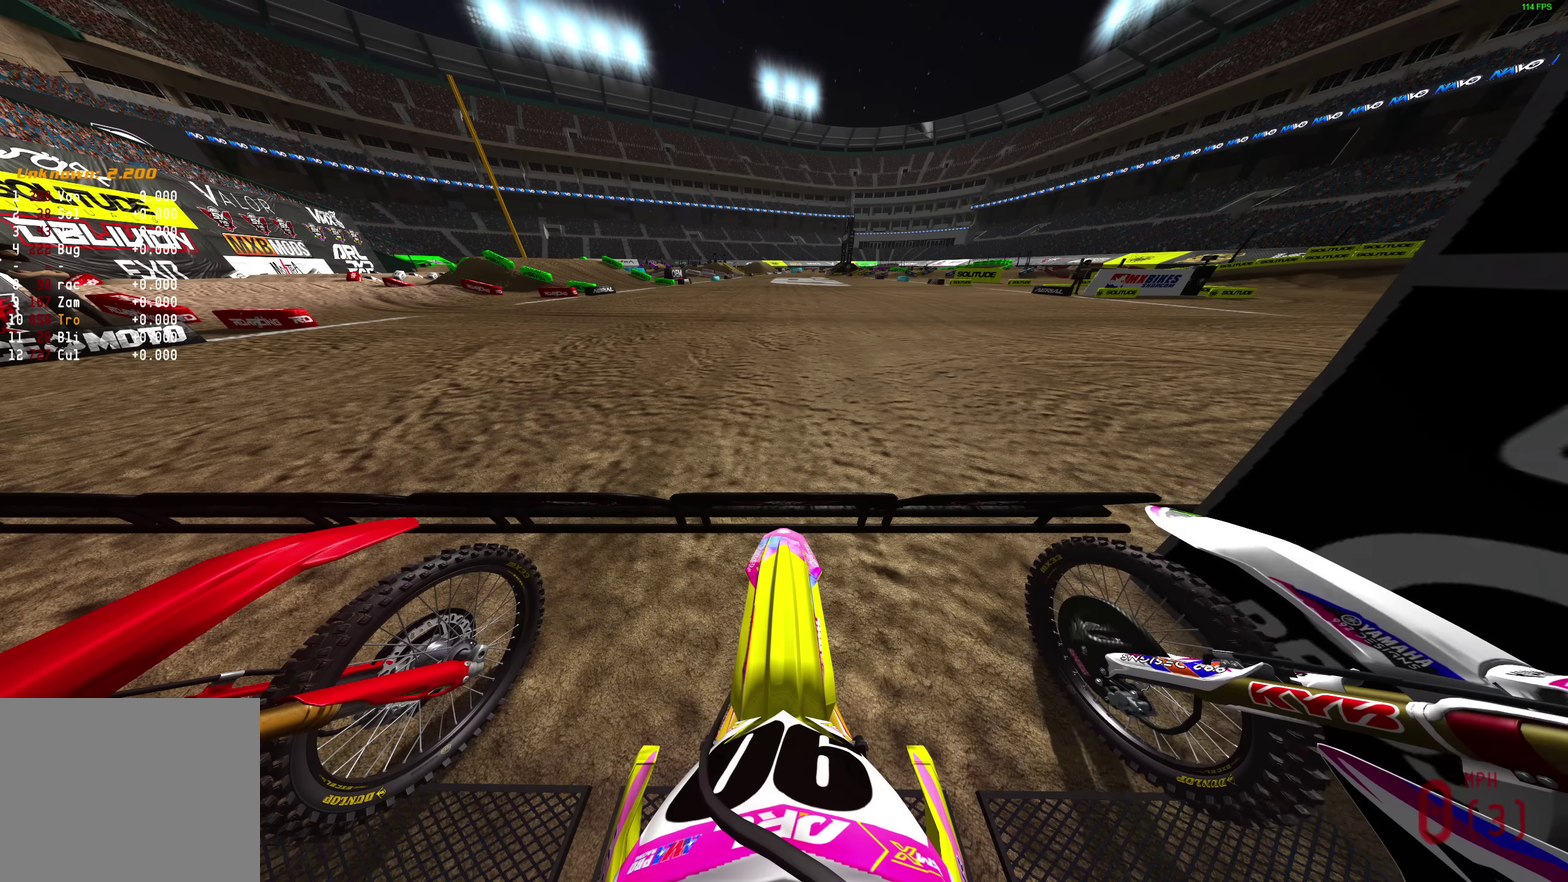
{"dt_ms": 500, "buttons": ["L1", "R2"], "left_stick": "center", "right_stick": "up", "events": []}
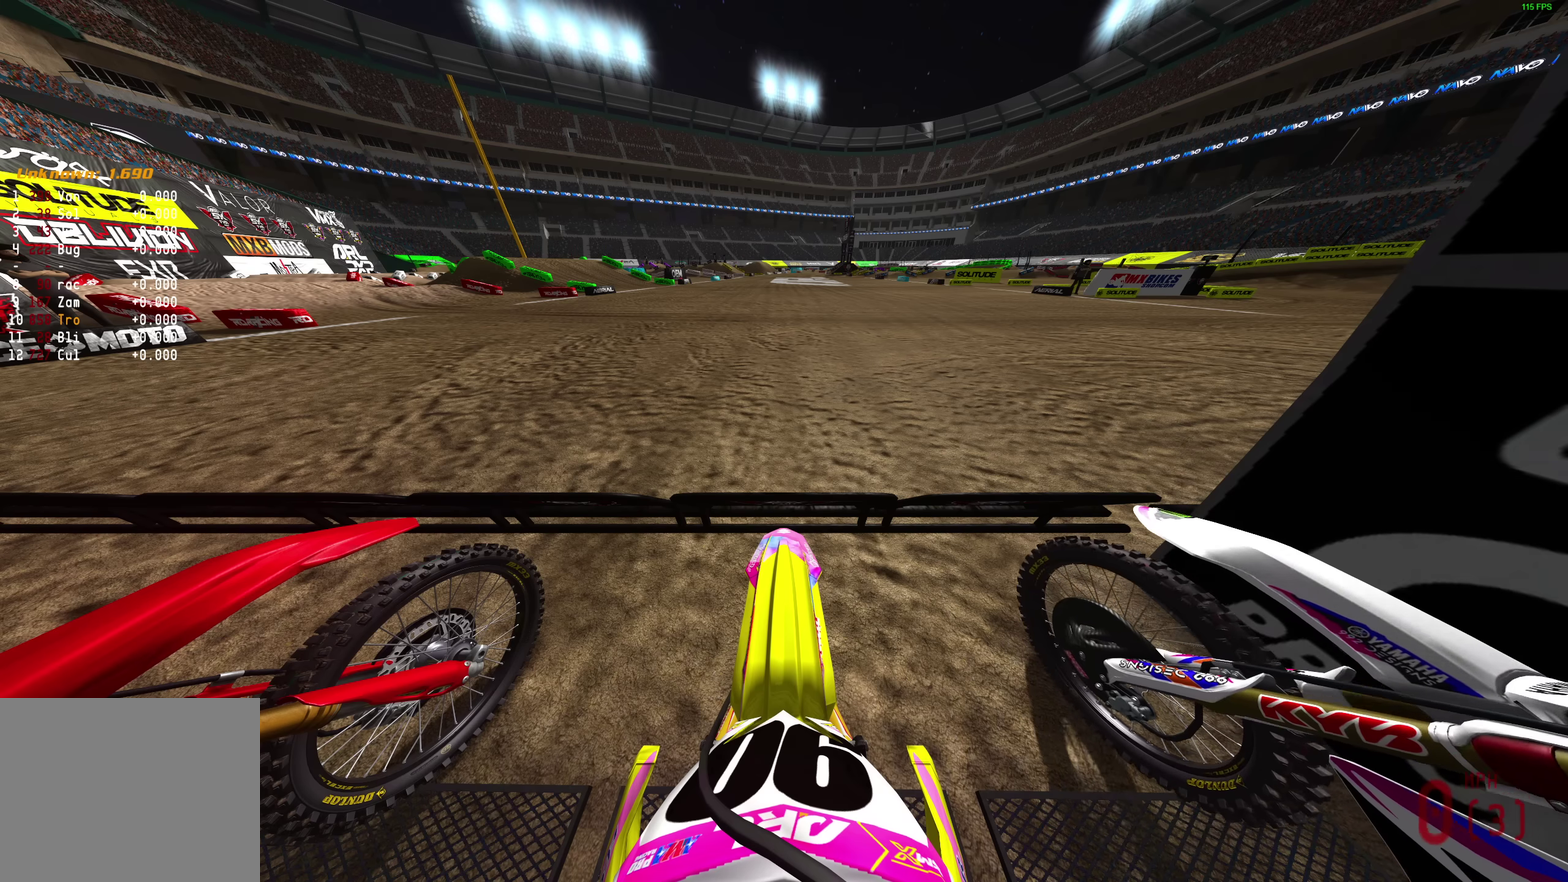
{"dt_ms": 500, "buttons": ["L1", "R2"], "left_stick": "center", "right_stick": "up", "events": []}
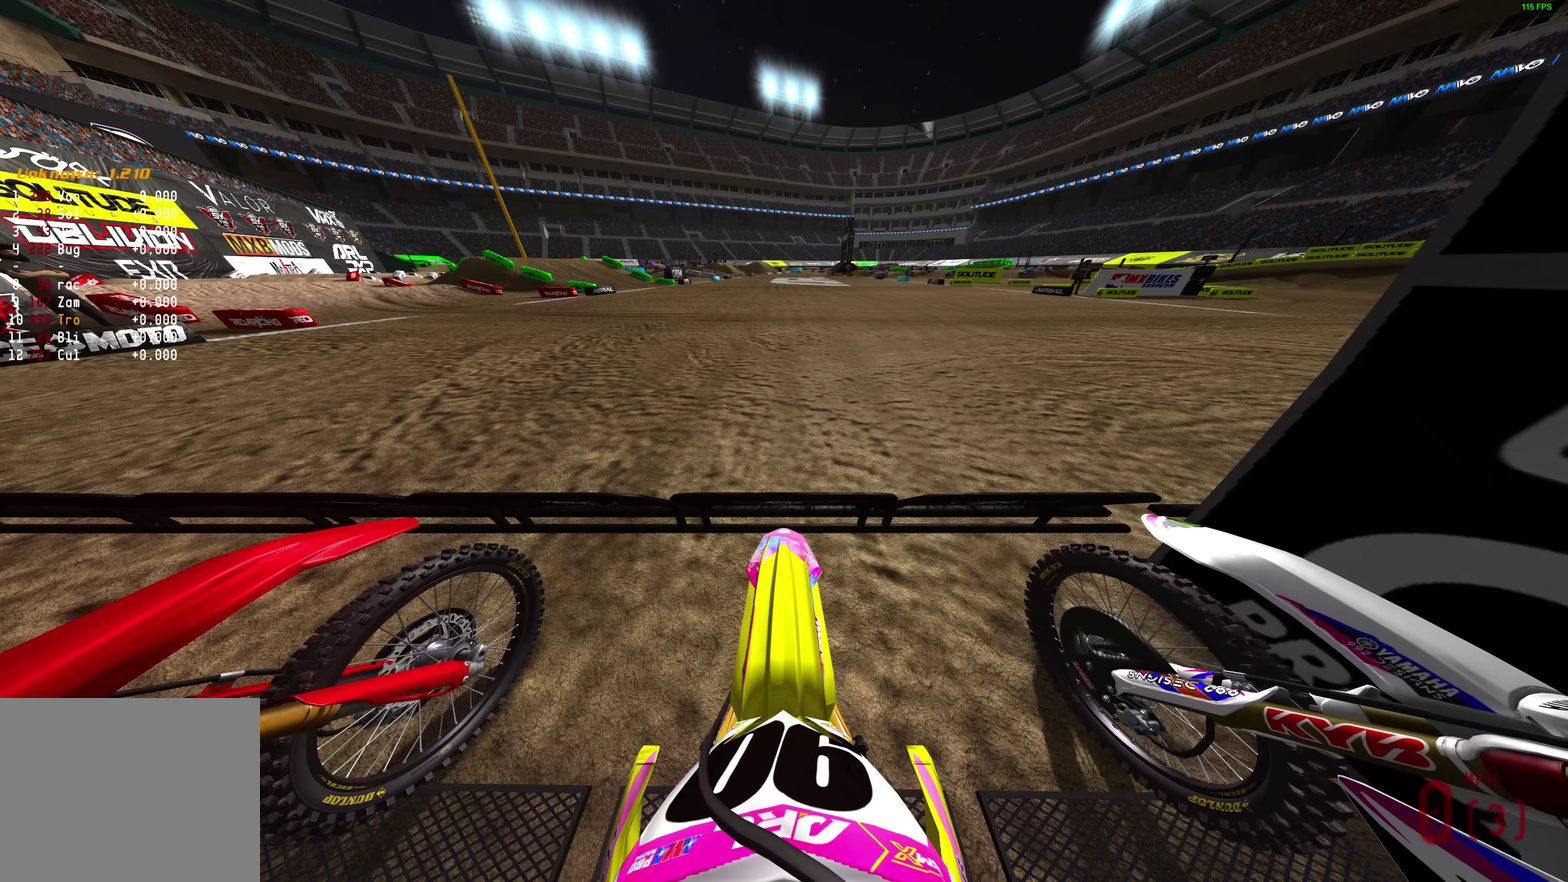
{"dt_ms": 500, "buttons": ["L1", "R2"], "left_stick": "center", "right_stick": "up", "events": []}
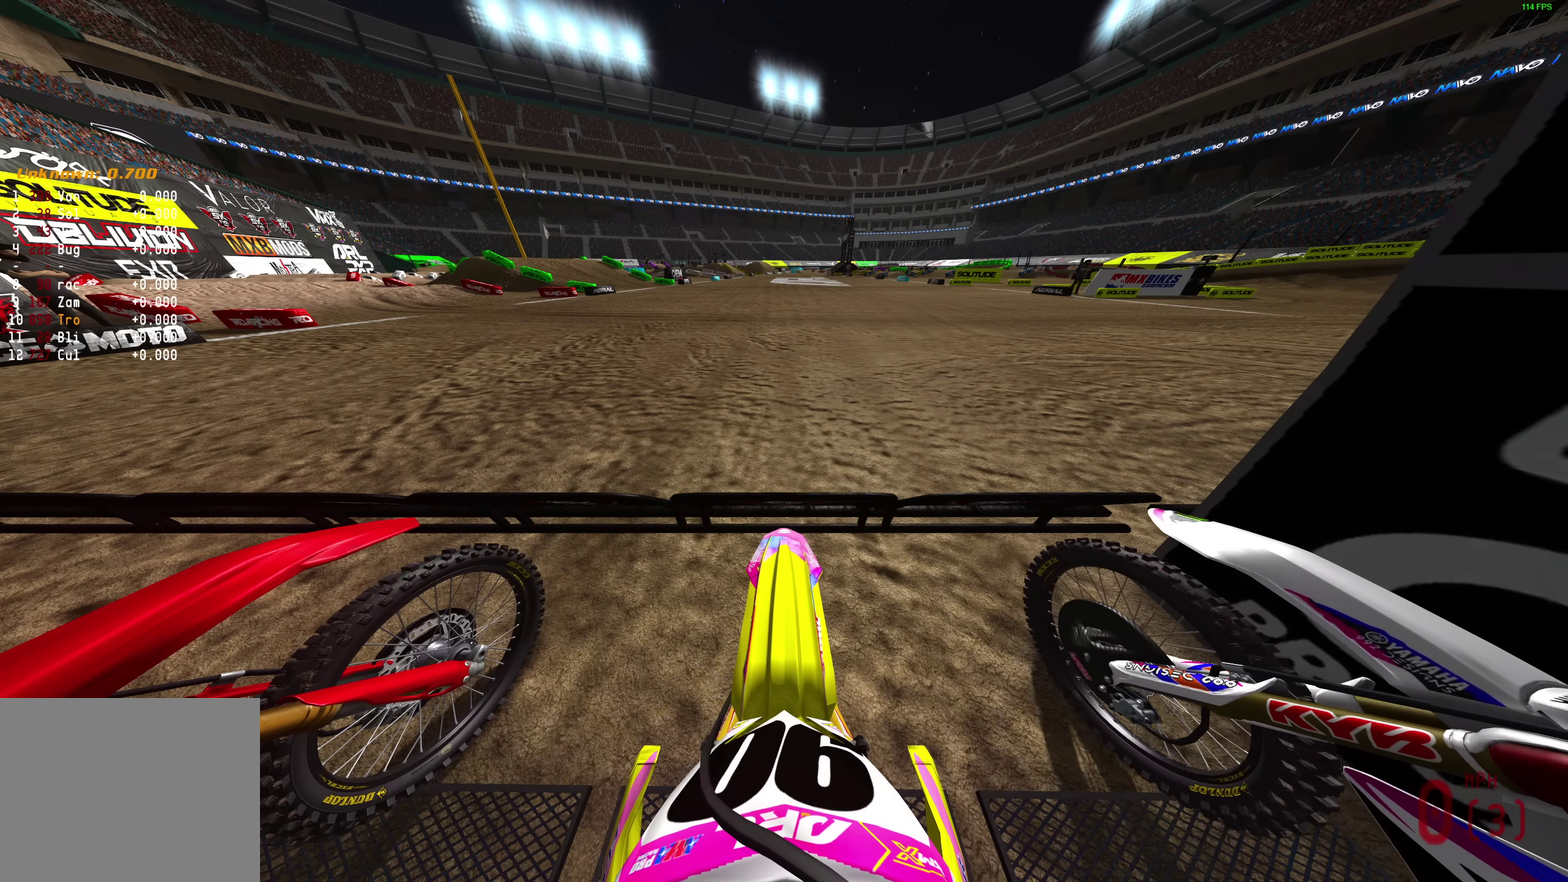
{"dt_ms": 500, "buttons": ["L1", "R2"], "left_stick": "center", "right_stick": "up", "events": []}
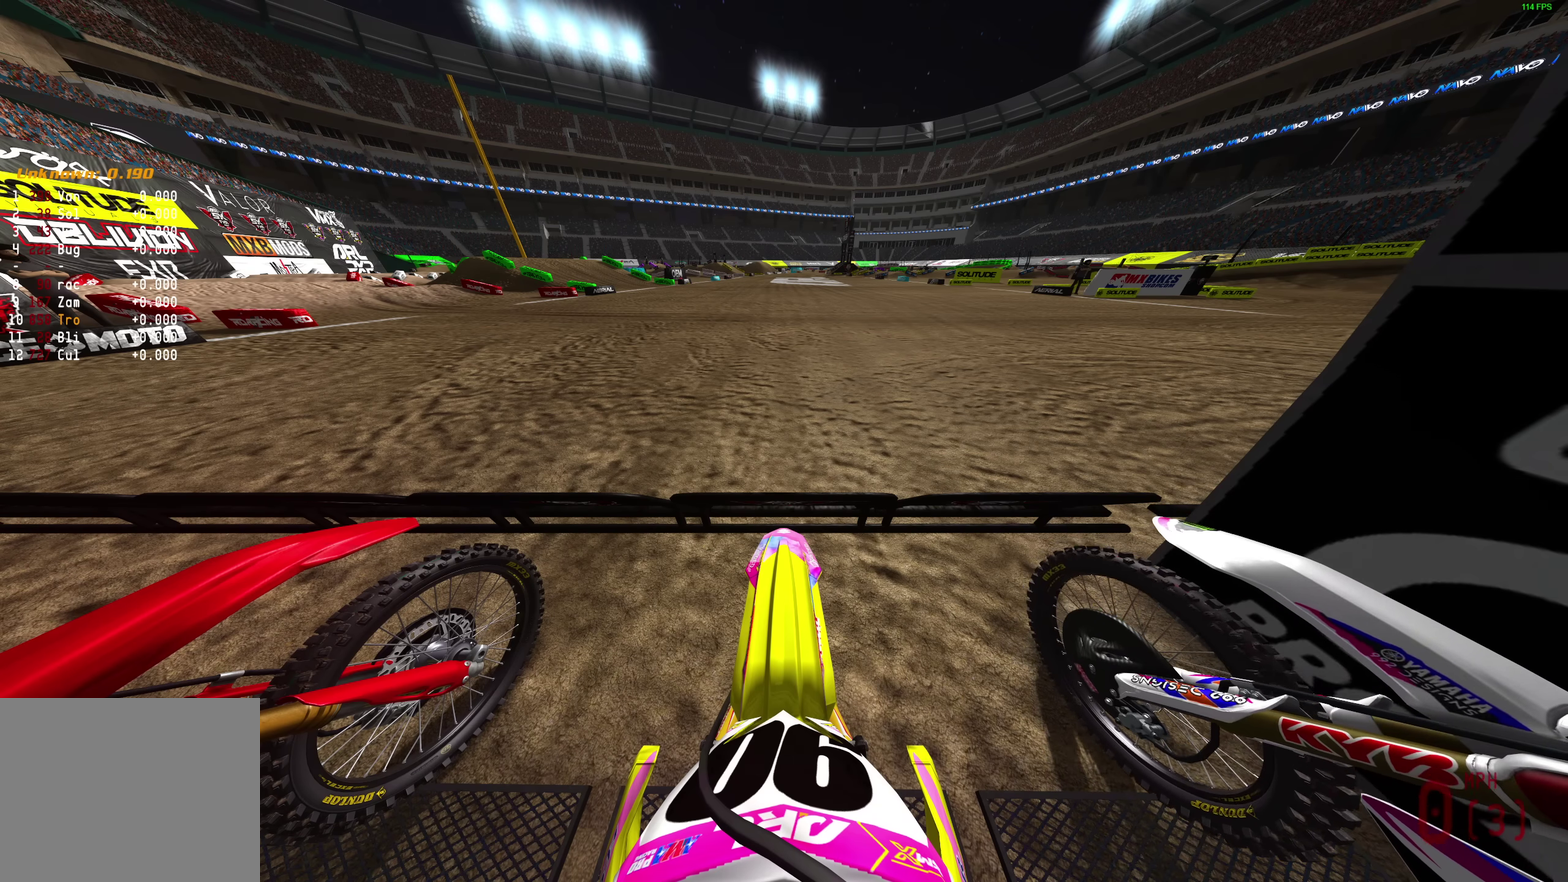
{"dt_ms": 500, "buttons": ["L1", "R2"], "left_stick": "center", "right_stick": "up", "events": []}
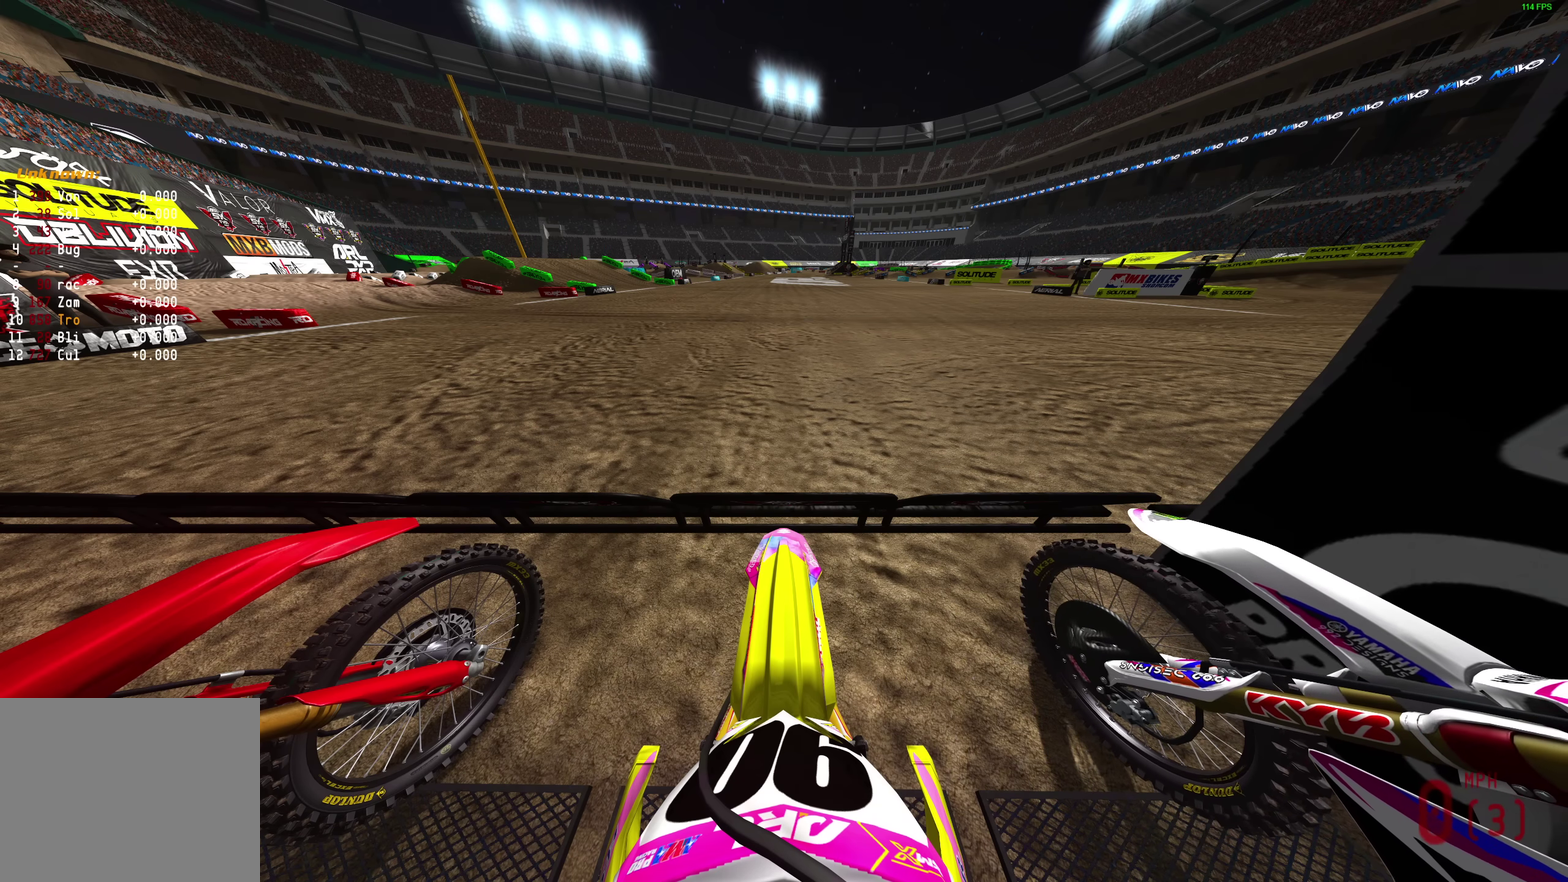
{"dt_ms": 300, "buttons": ["L1", "R2"], "left_stick": "center", "right_stick": "up", "events": []}
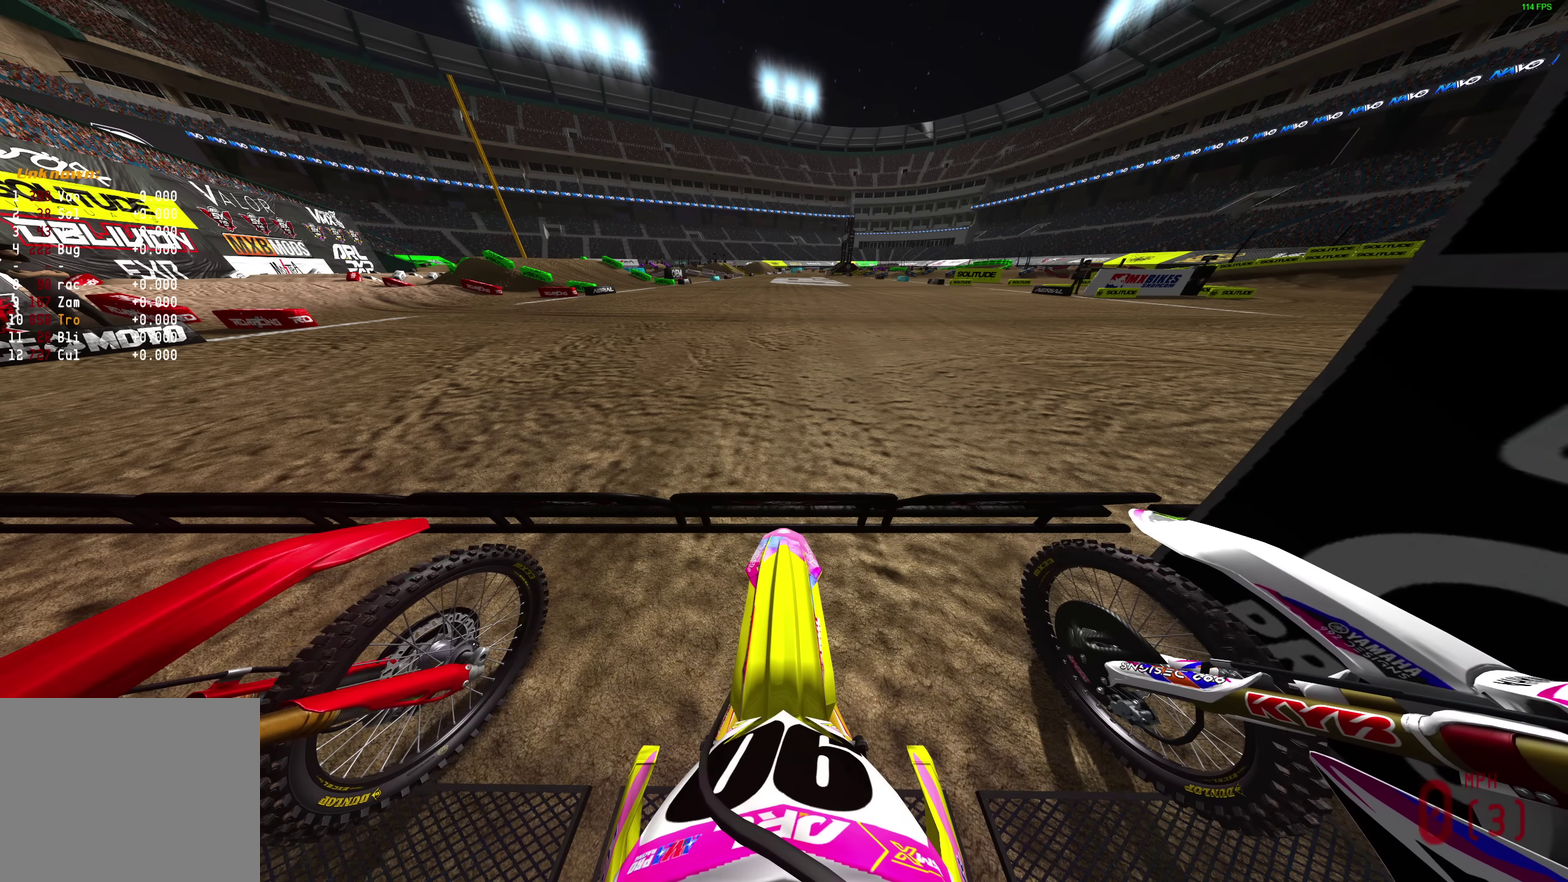
{"dt_ms": 700, "buttons": ["L1", "R2"], "left_stick": "center", "right_stick": "up", "events": []}
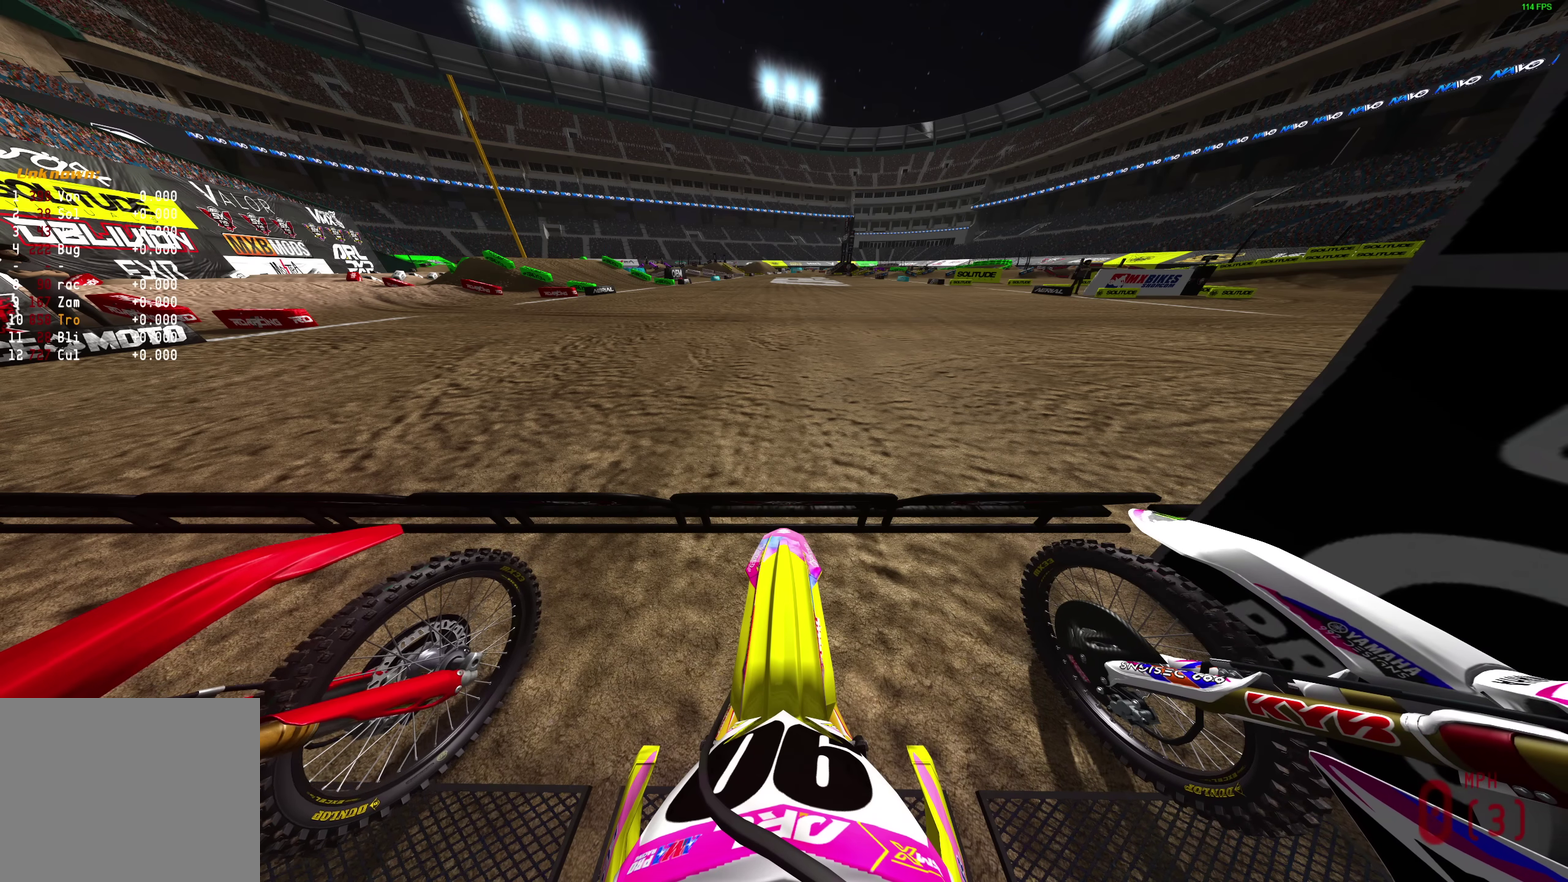
{"dt_ms": 500, "buttons": ["L1", "R2"], "left_stick": "center", "right_stick": "up", "events": []}
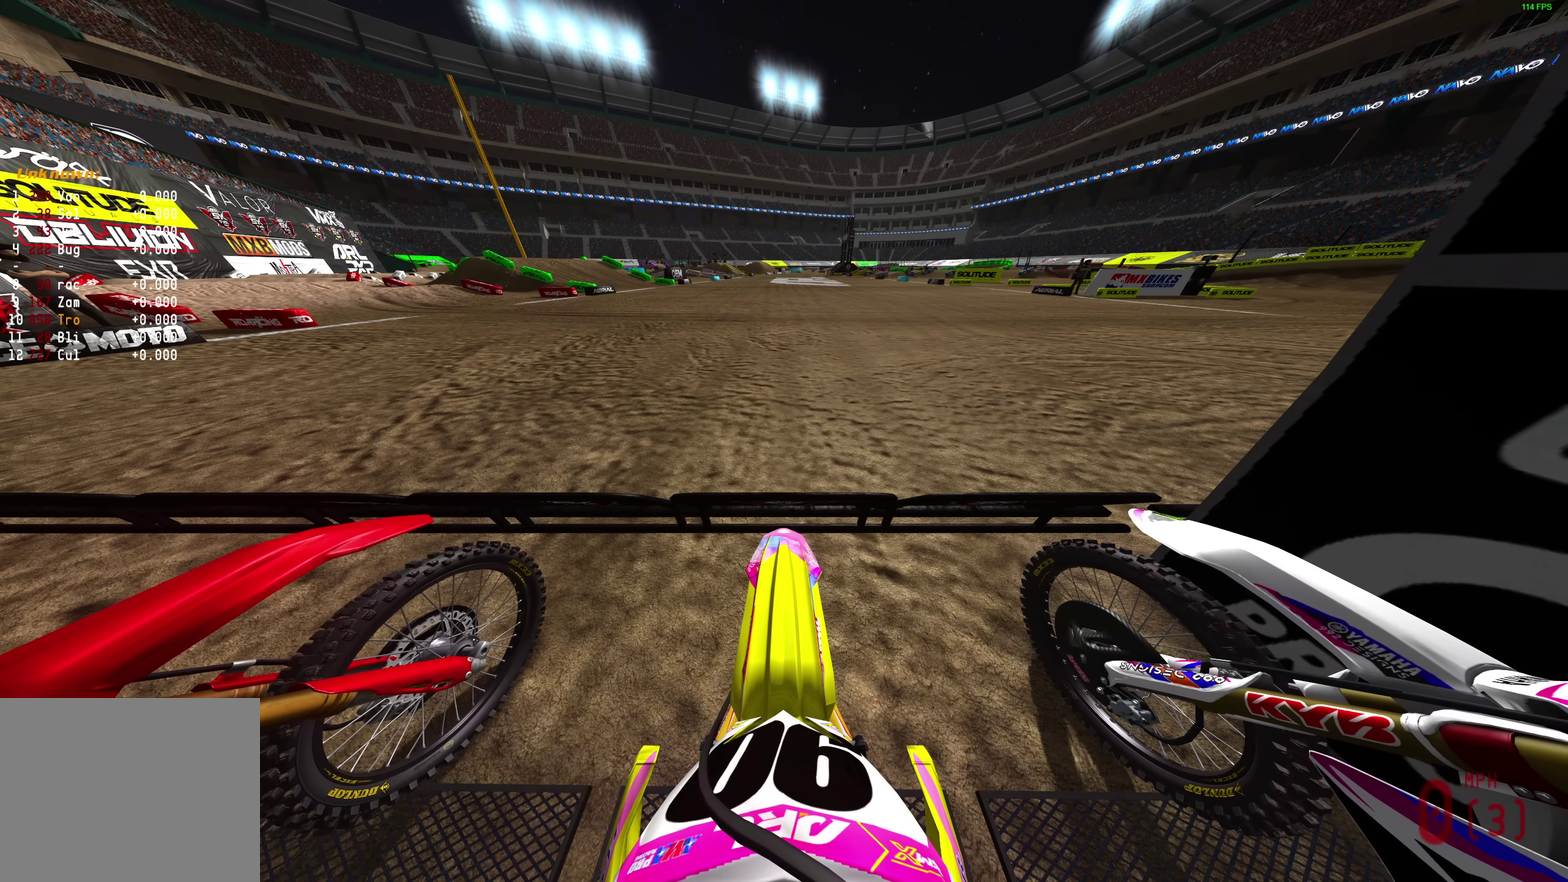
{"dt_ms": 500, "buttons": ["L1", "R2"], "left_stick": "center", "right_stick": "up", "events": []}
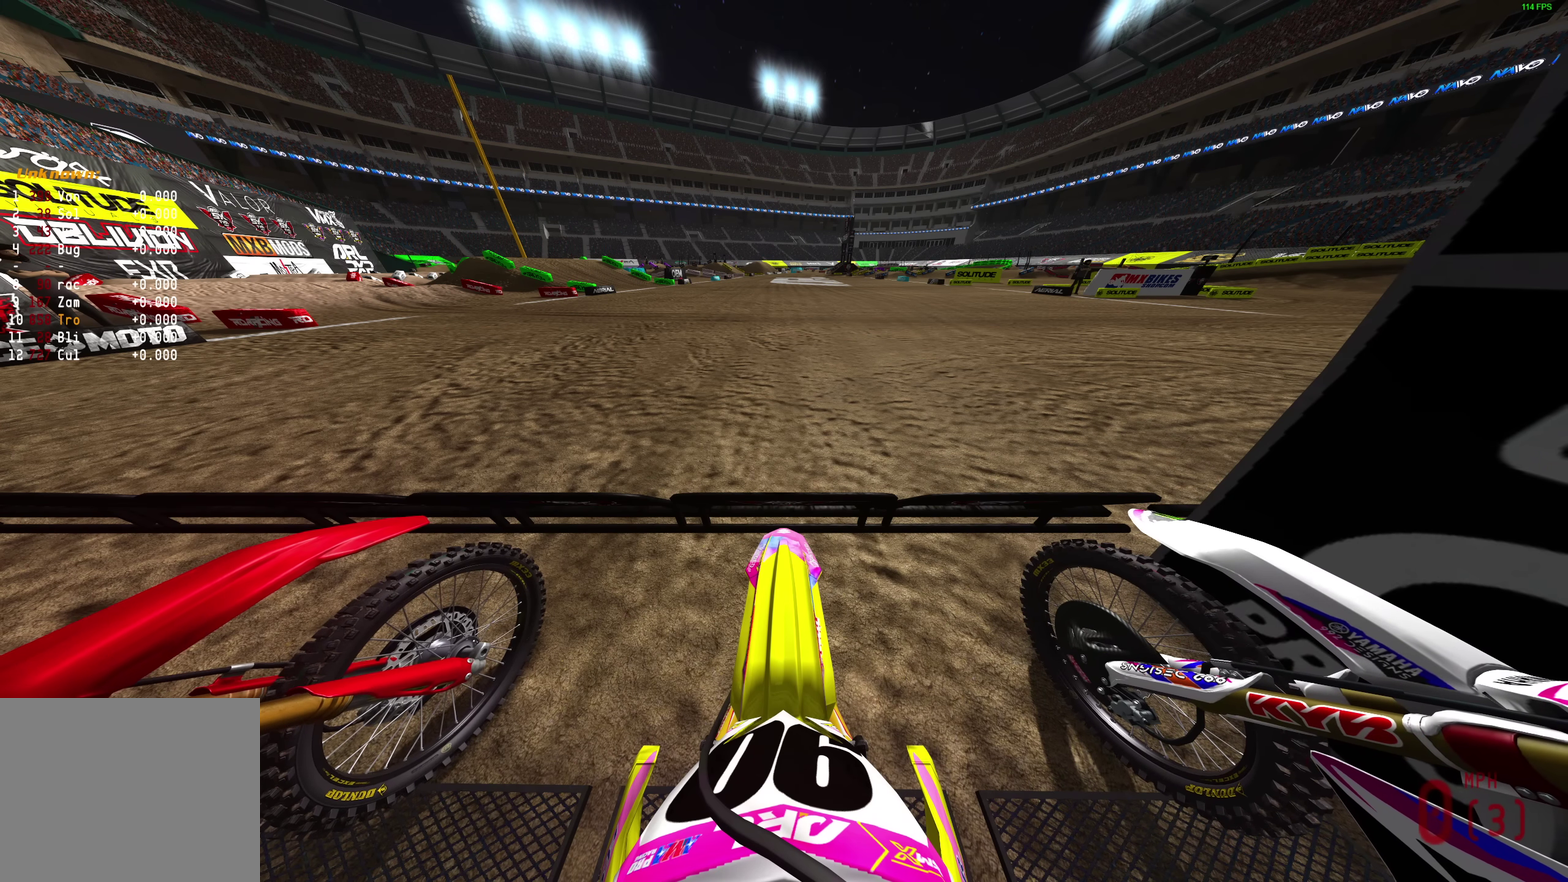
{"dt_ms": 500, "buttons": ["L1", "R2"], "left_stick": "center", "right_stick": "up", "events": []}
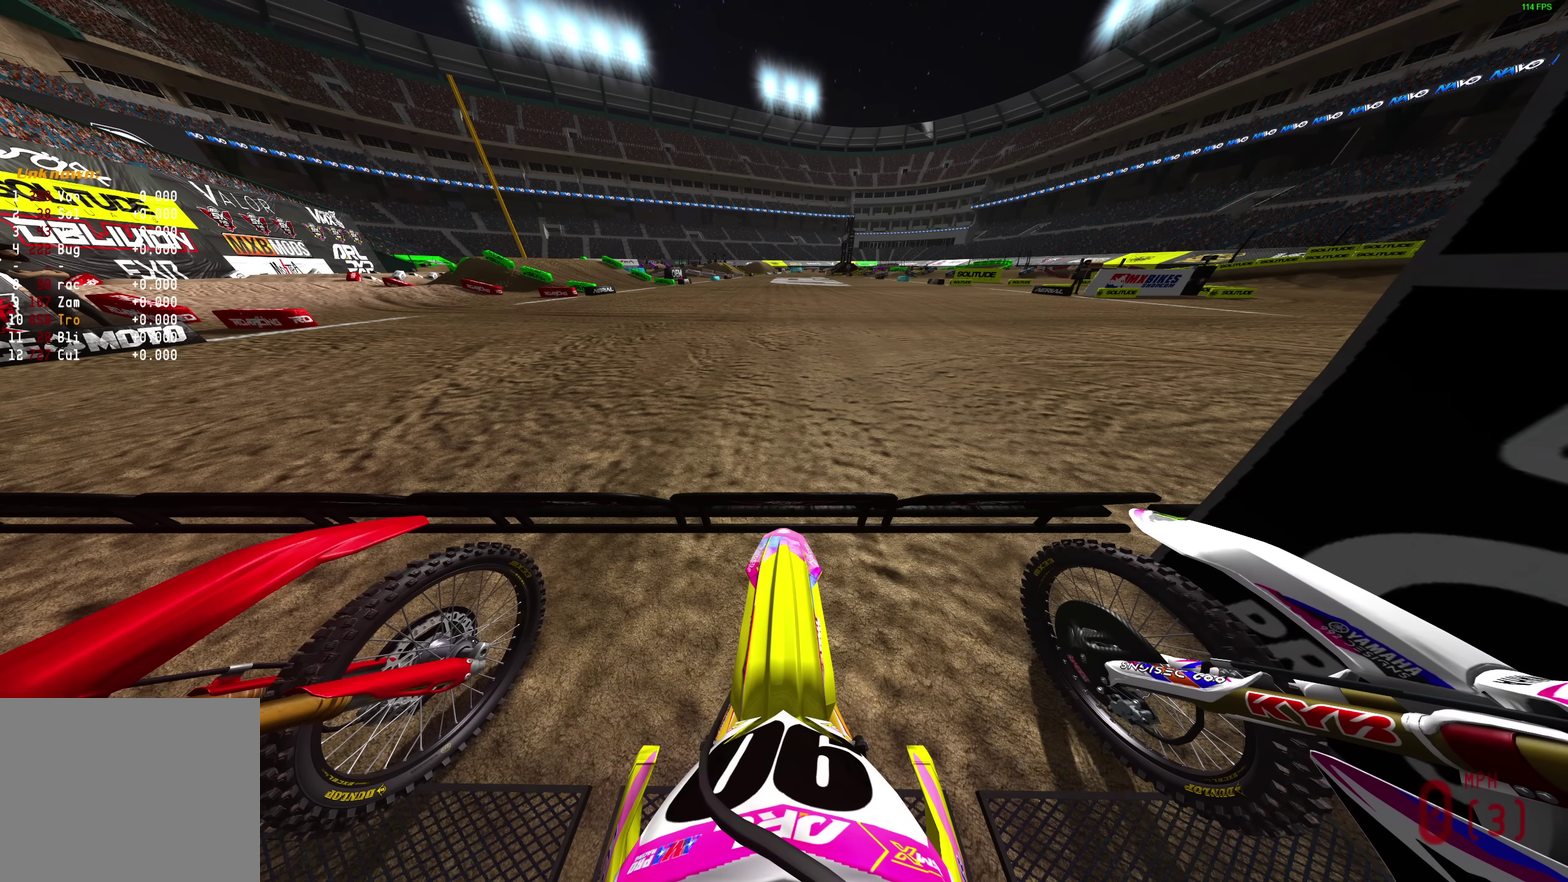
{"dt_ms": 500, "buttons": ["L1", "R2"], "left_stick": "center", "right_stick": "up", "events": []}